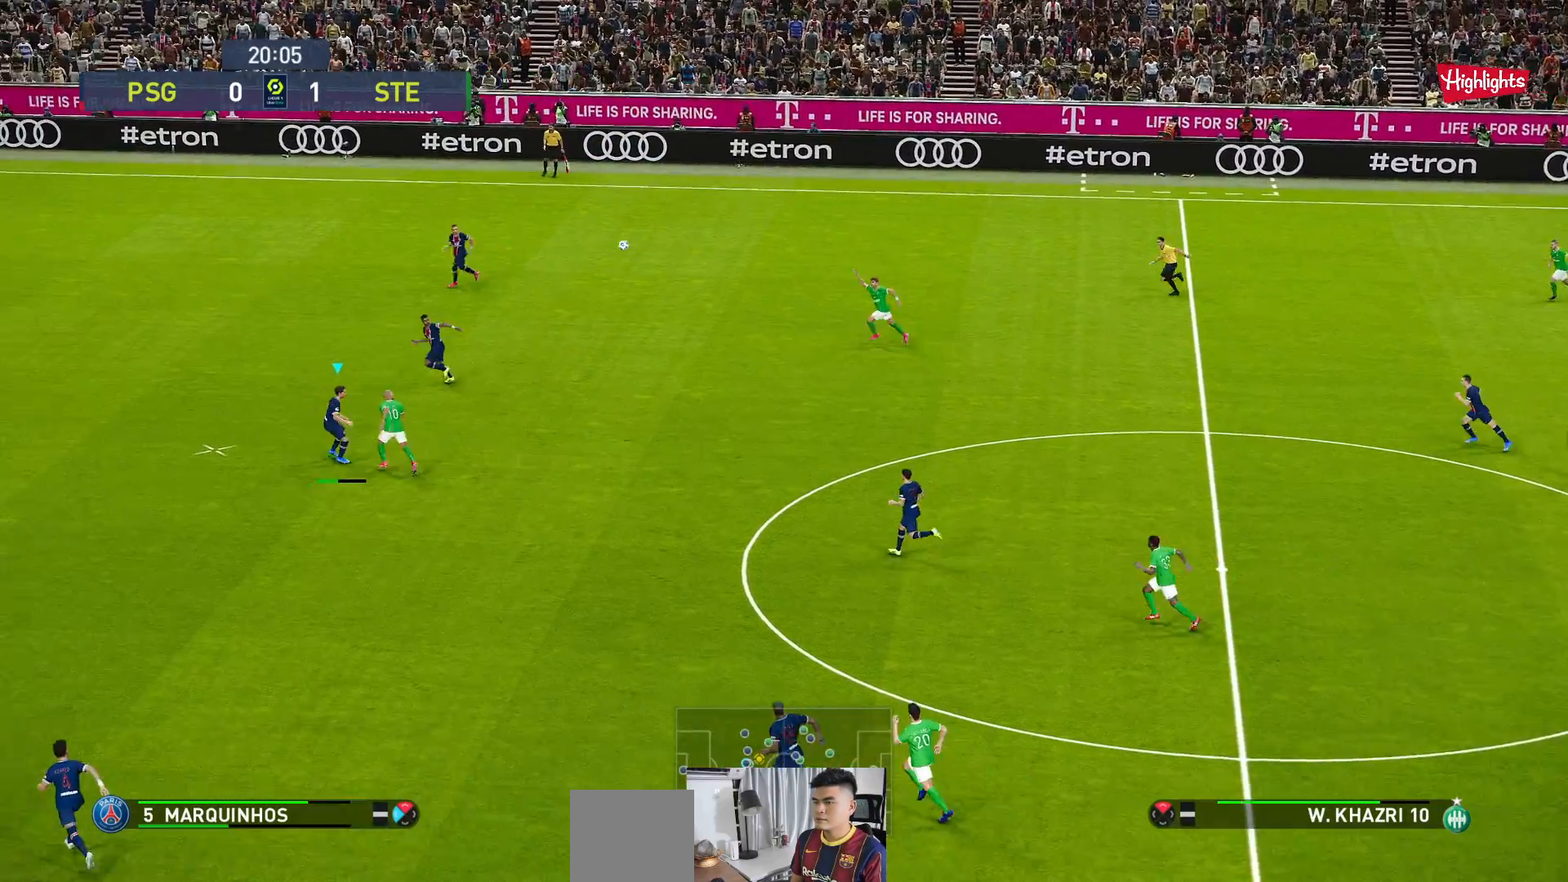
Gameplay with a controller (Xbox layout); each line is a JSON object with the inputs held at the frame after it. "events" lists button and stick changes between this image and that frame as [ms after this image, input, new state], when the widget could be followed in between. Not read: right_stick.
{"buttons": [], "left_stick": "right", "events": []}
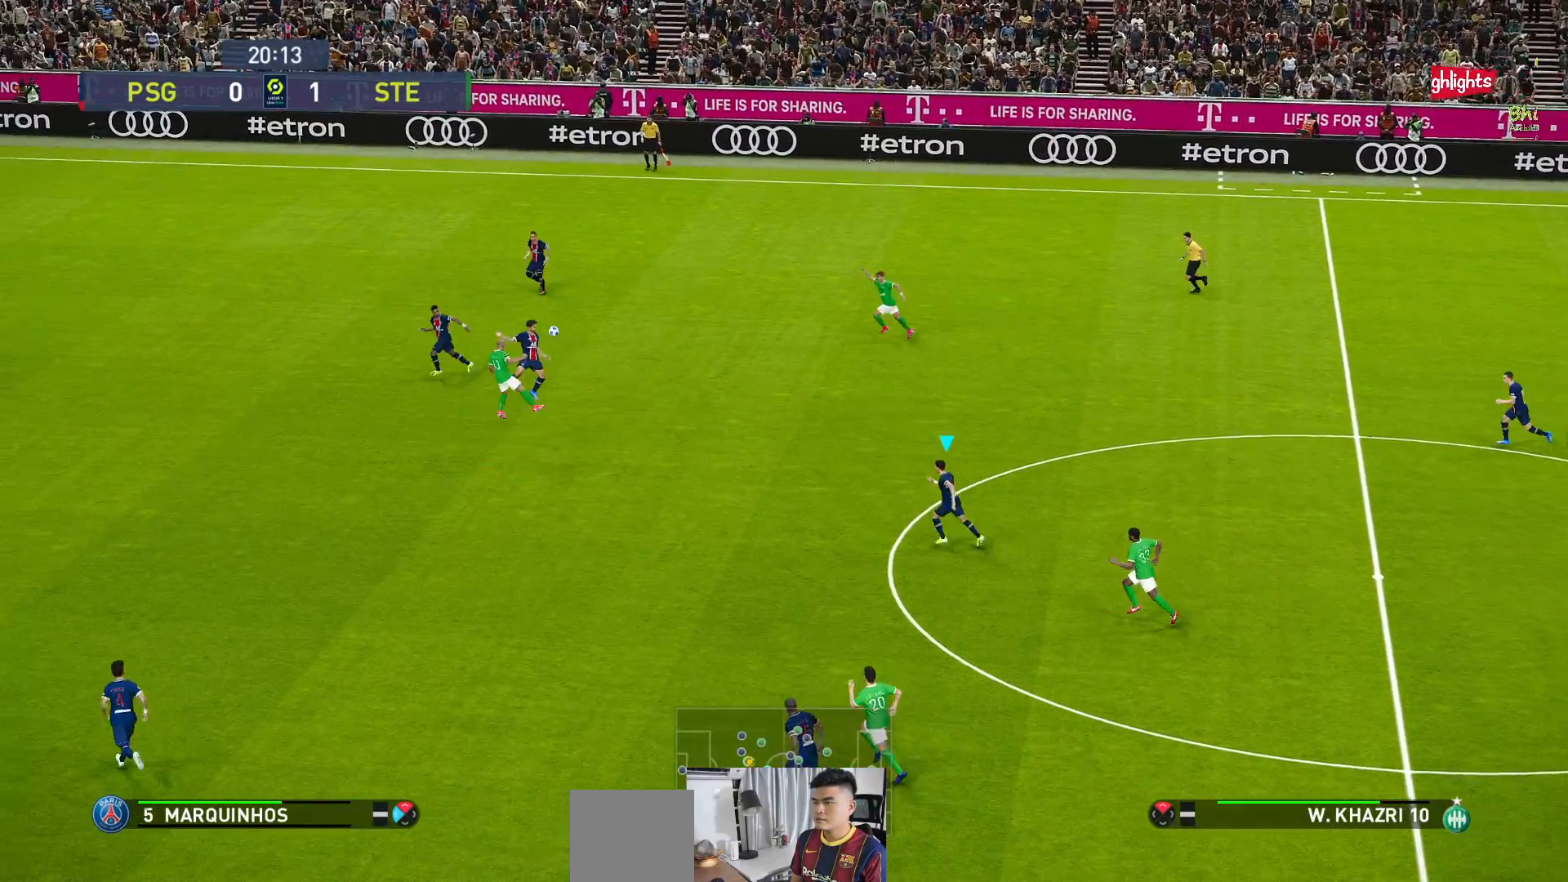
{"buttons": [], "left_stick": "up-right", "events": [[483, "left_stick", "up-right"]]}
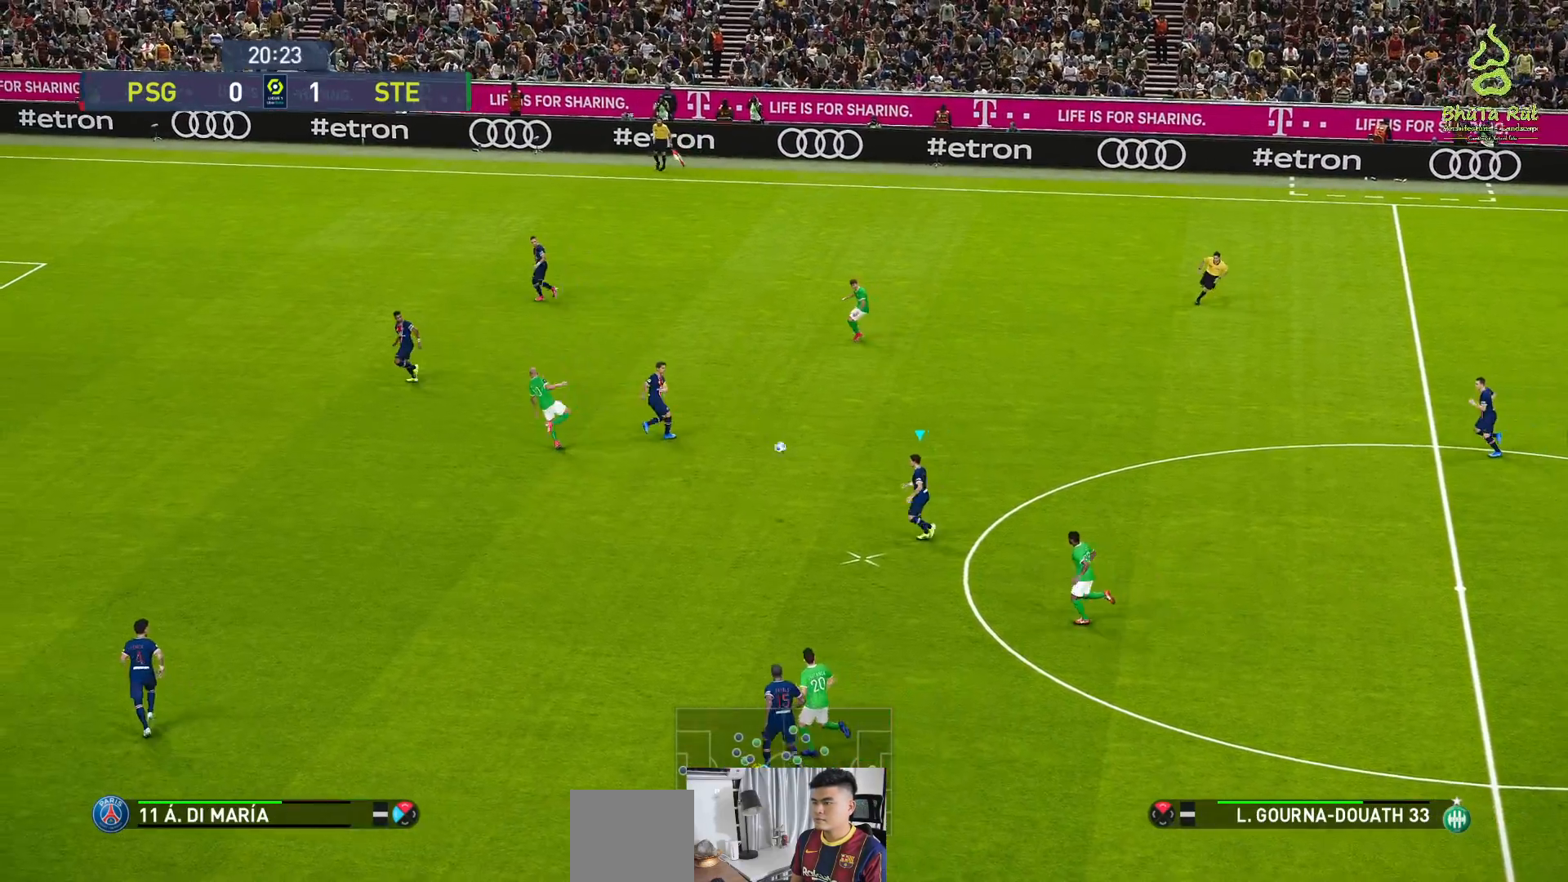
{"buttons": [], "left_stick": "up-right", "events": []}
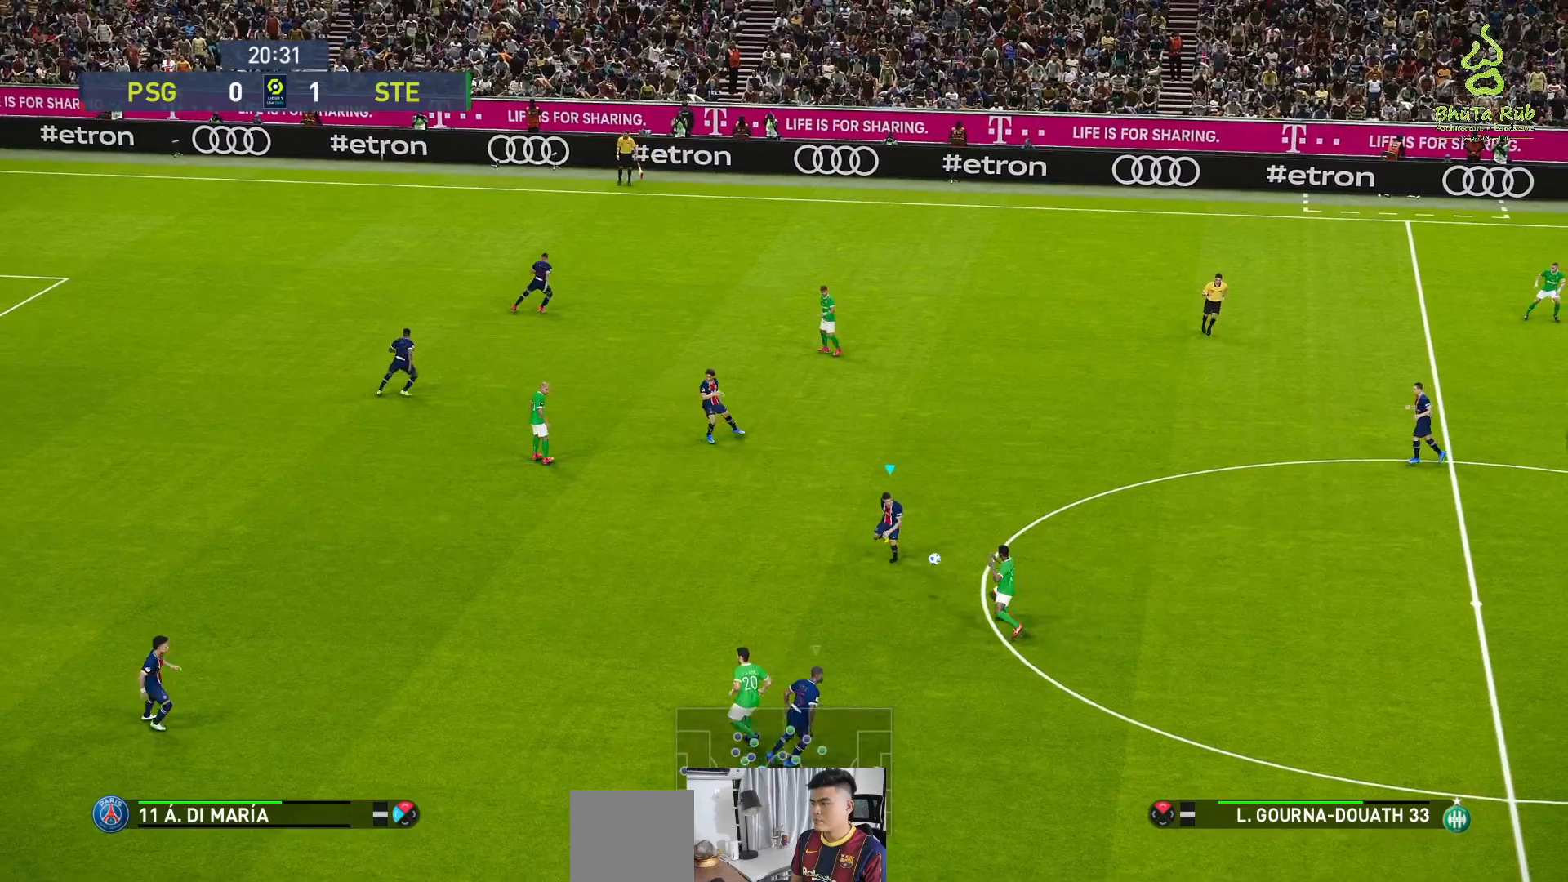
{"buttons": ["A", "R1"], "left_stick": "center", "events": [[17, "A", "down"], [250, "R1", "down"], [333, "left_stick", "center"]]}
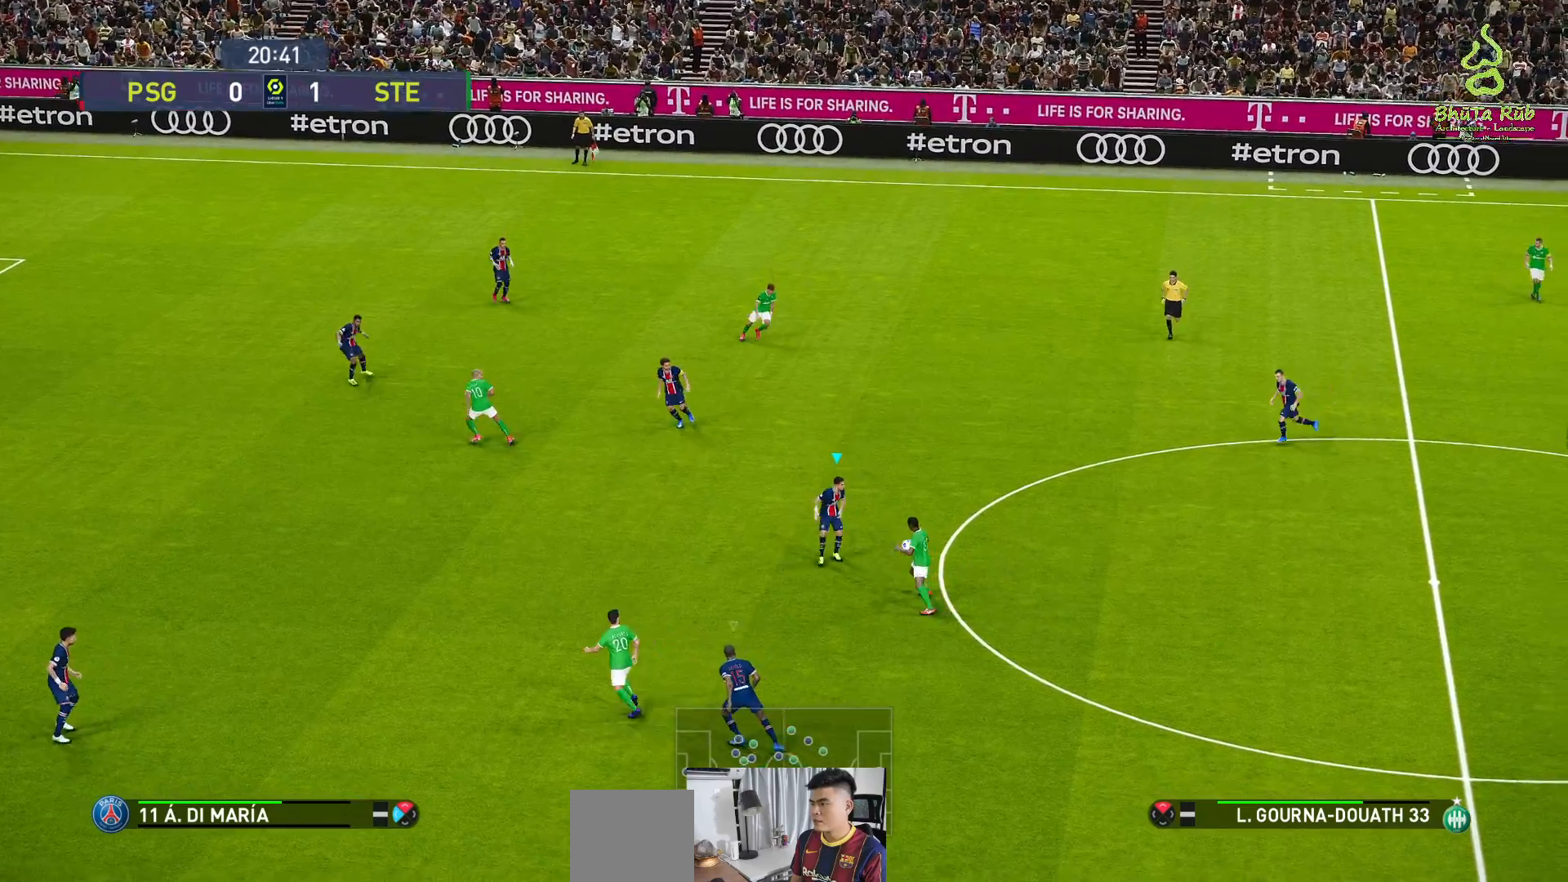
{"buttons": ["A", "R1"], "left_stick": "center", "events": []}
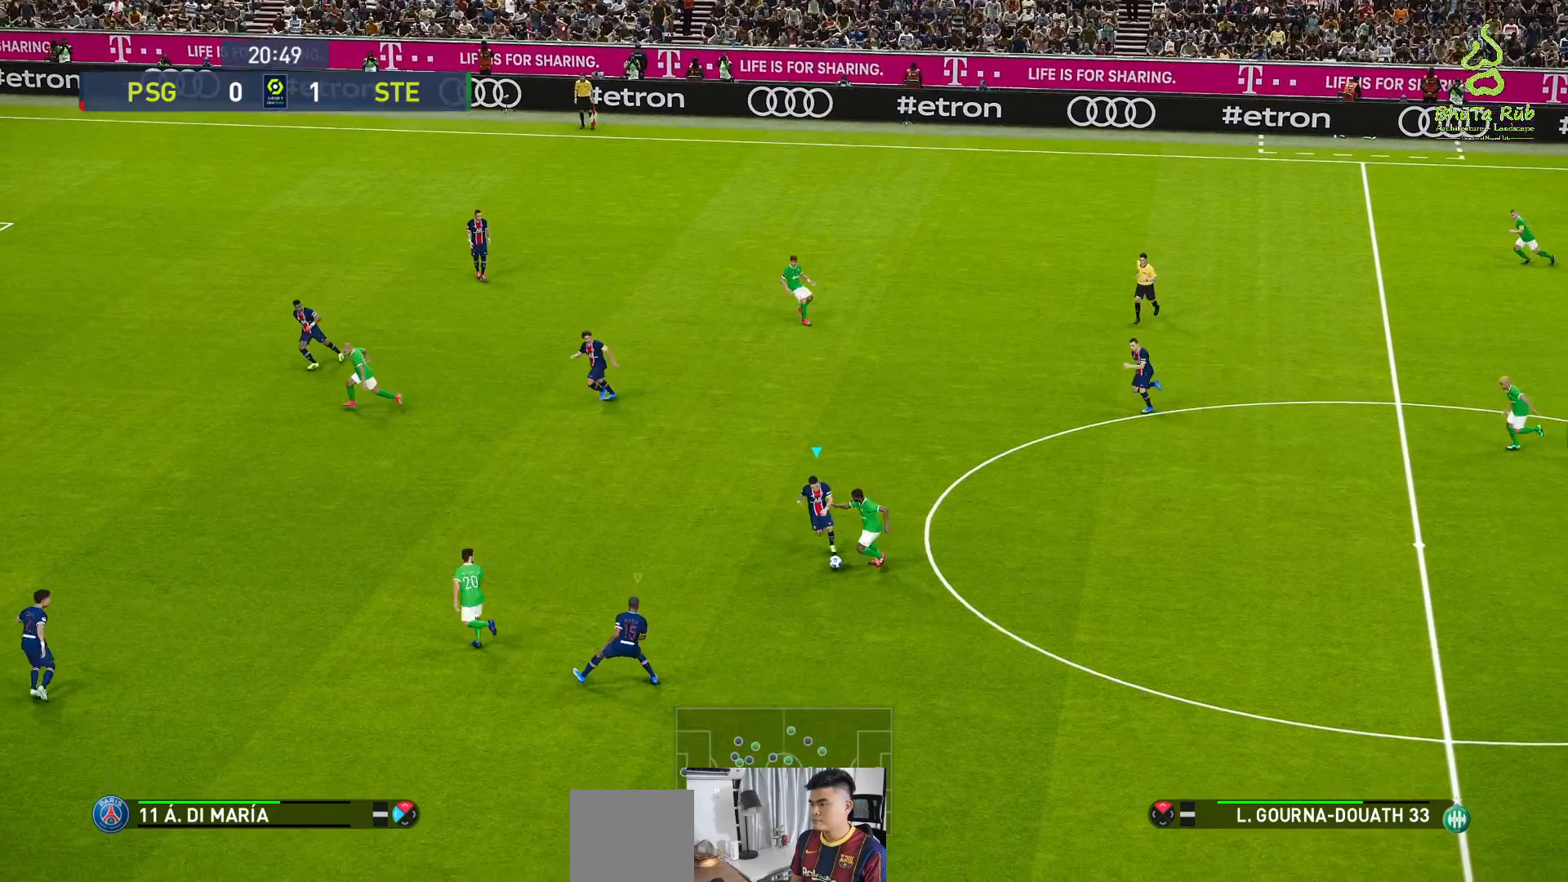
{"buttons": ["A", "R1"], "left_stick": "center", "events": []}
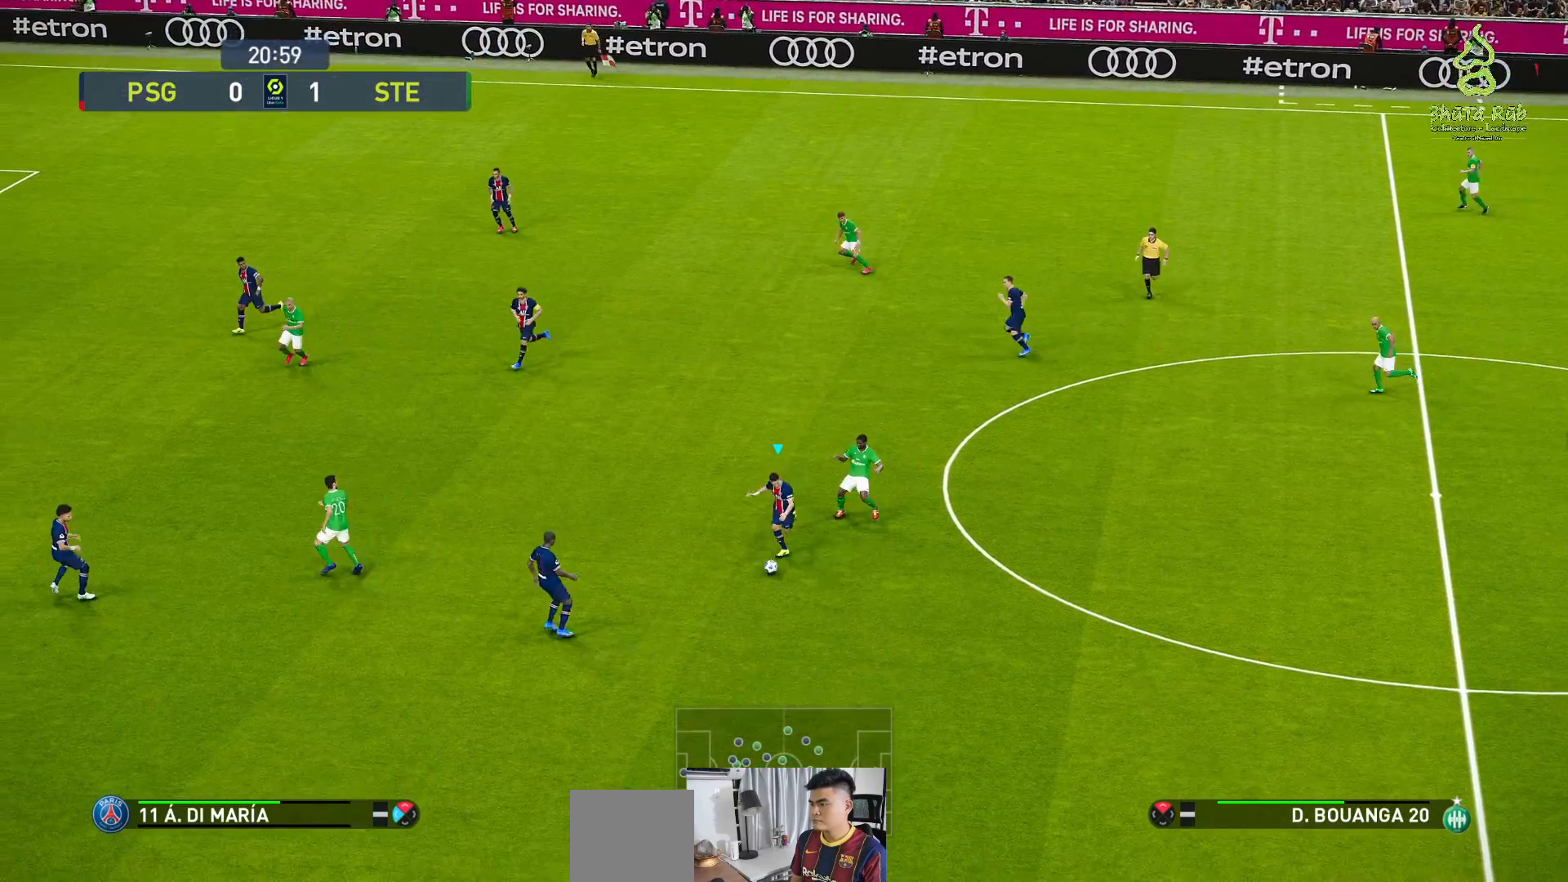
{"buttons": ["R1"], "left_stick": "right", "events": [[33, "left_stick", "right"], [50, "A", "up"], [83, "R1", "up"], [350, "R1", "down"]]}
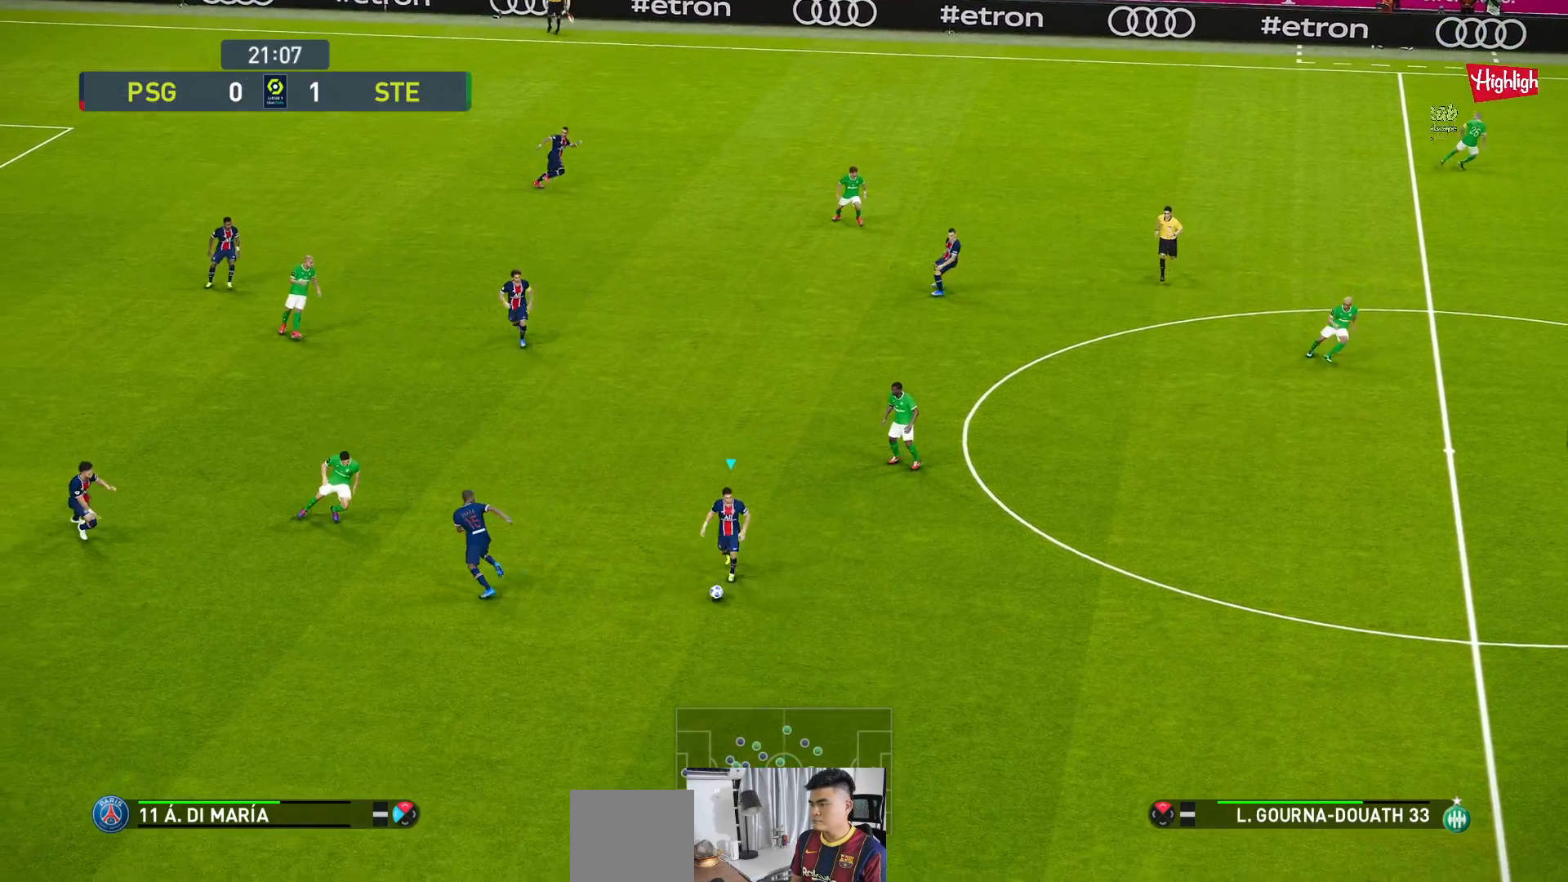
{"buttons": ["R1"], "left_stick": "right", "events": []}
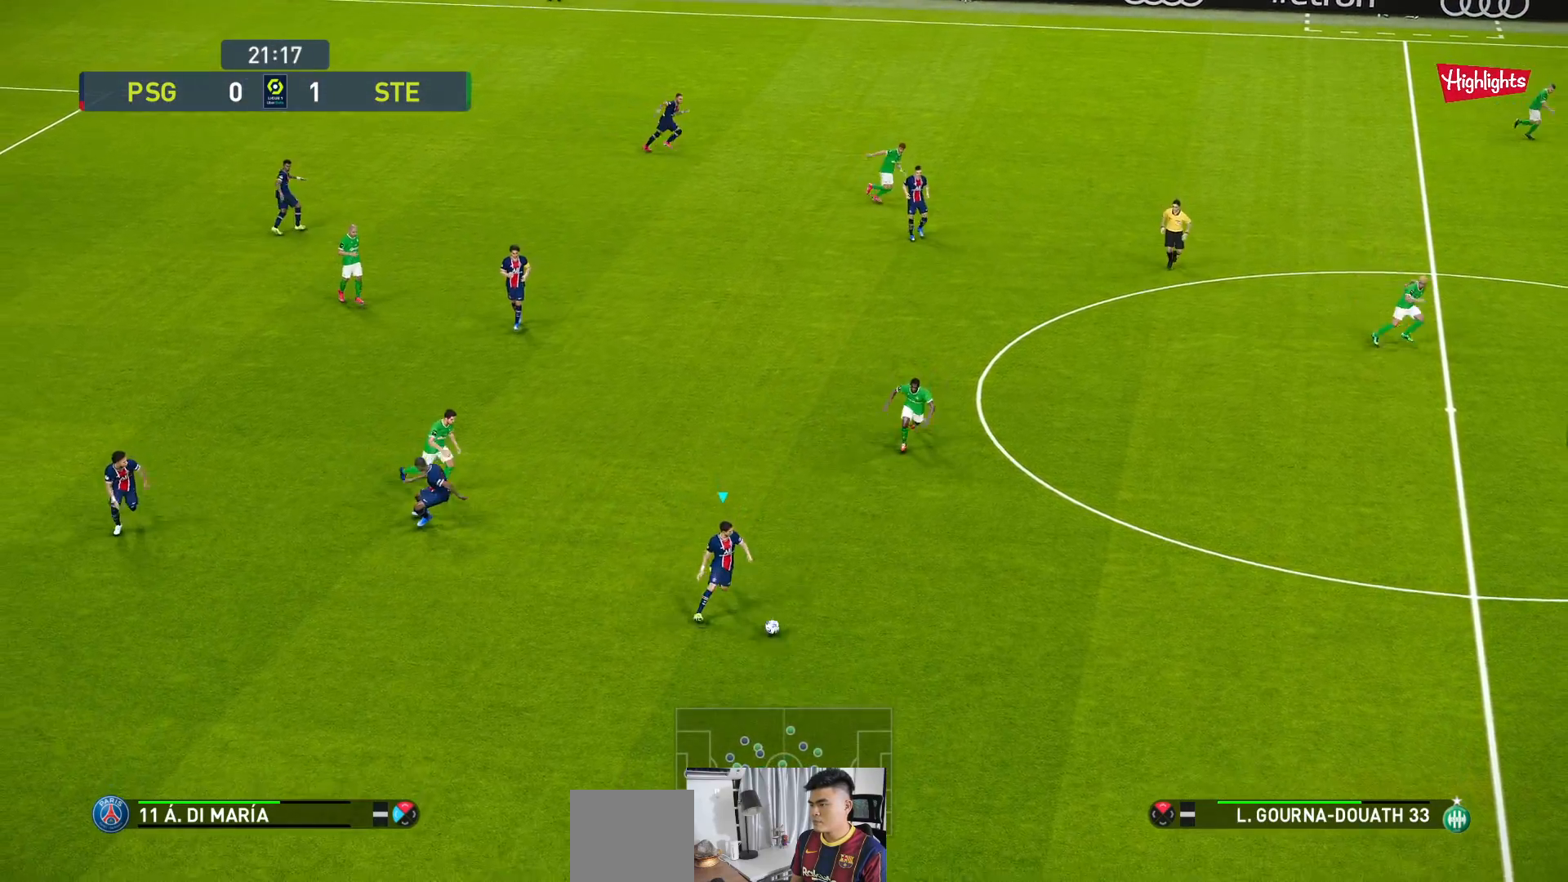
{"buttons": ["R1"], "left_stick": "right", "events": []}
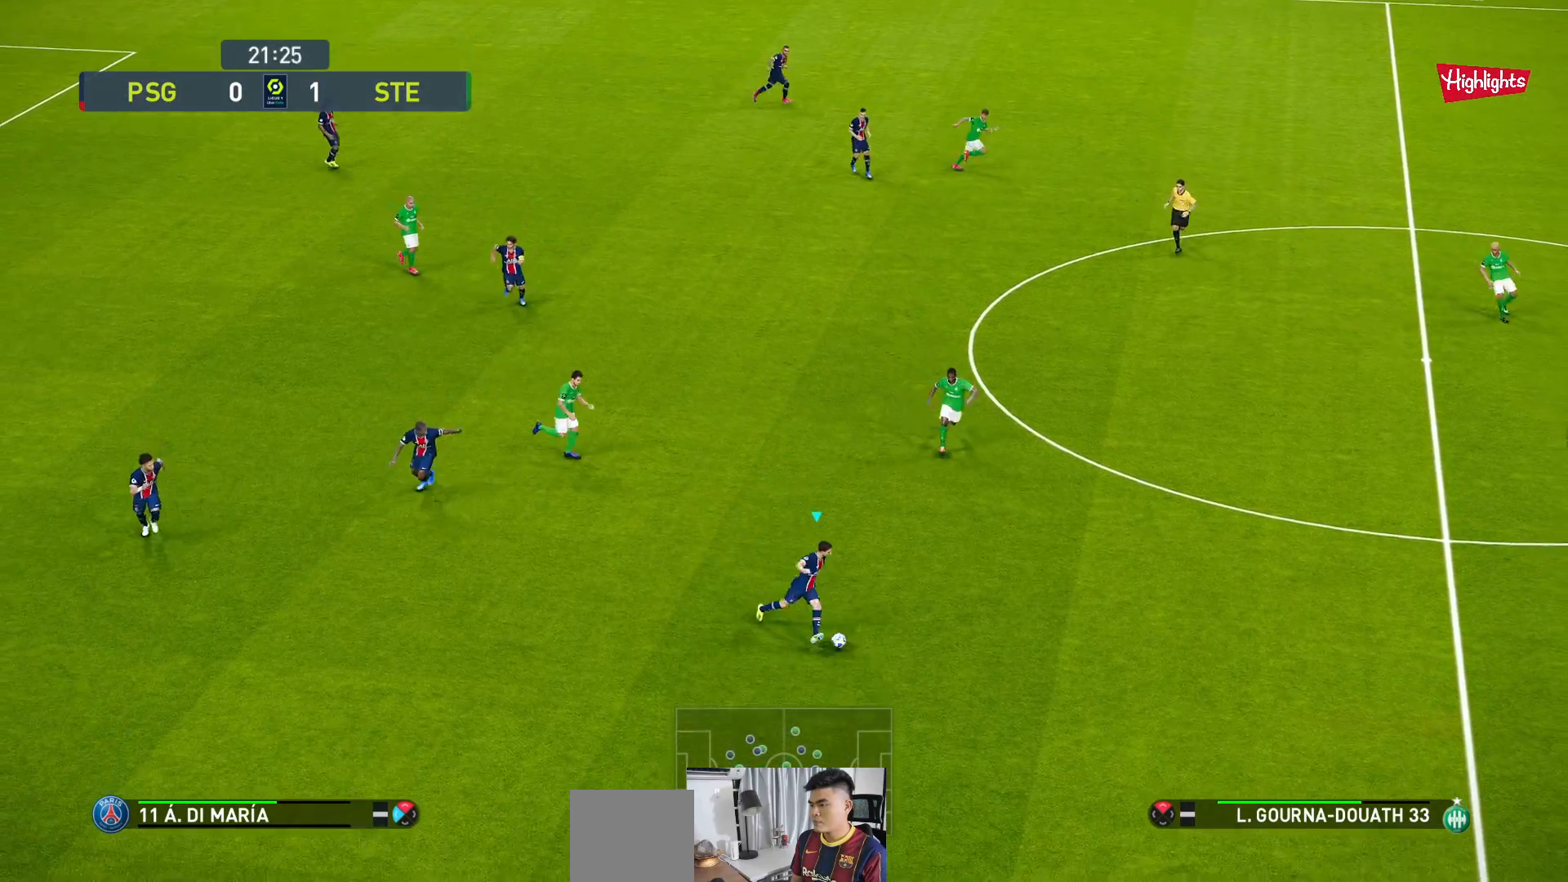
{"buttons": ["A"], "left_stick": "right", "events": [[350, "R1", "up"], [500, "A", "down"]]}
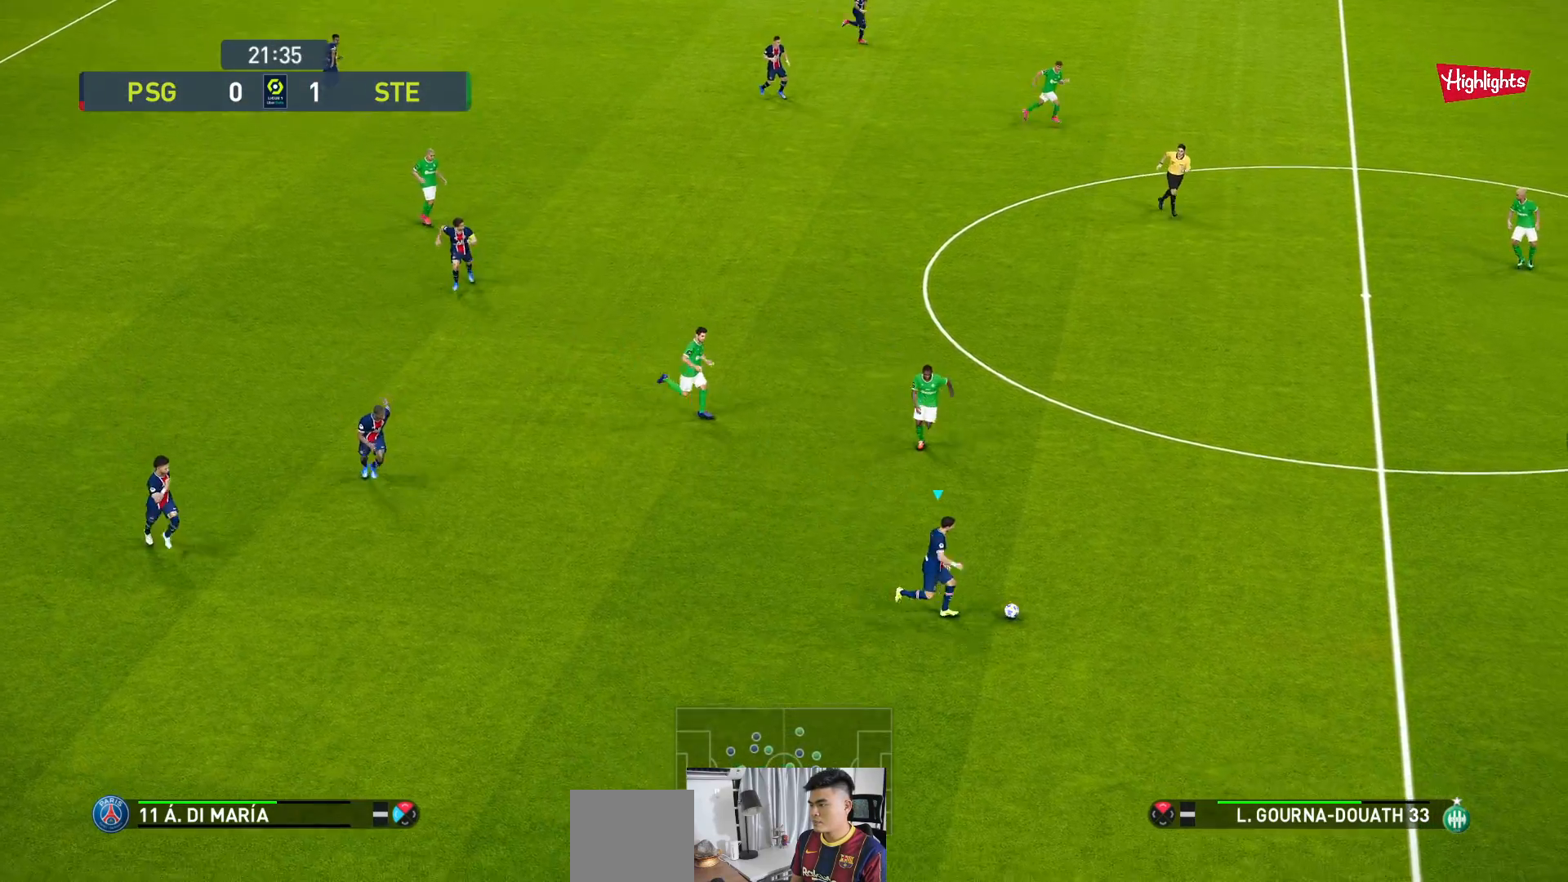
{"buttons": [], "left_stick": "right", "events": [[67, "A", "up"]]}
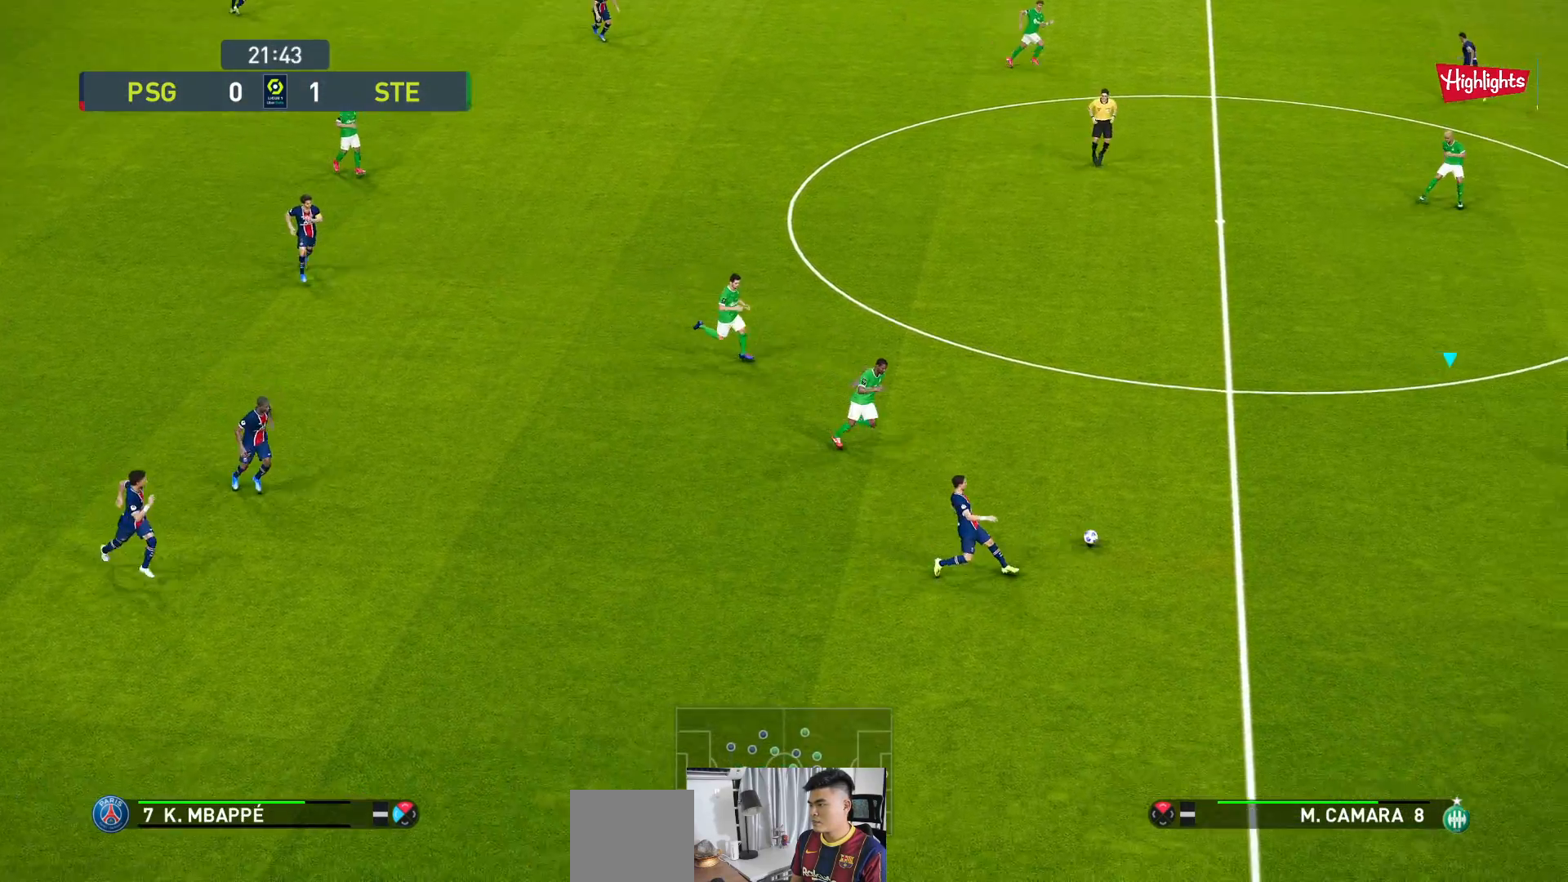
{"buttons": [], "left_stick": "up", "events": [[217, "left_stick", "center"], [467, "left_stick", "up"]]}
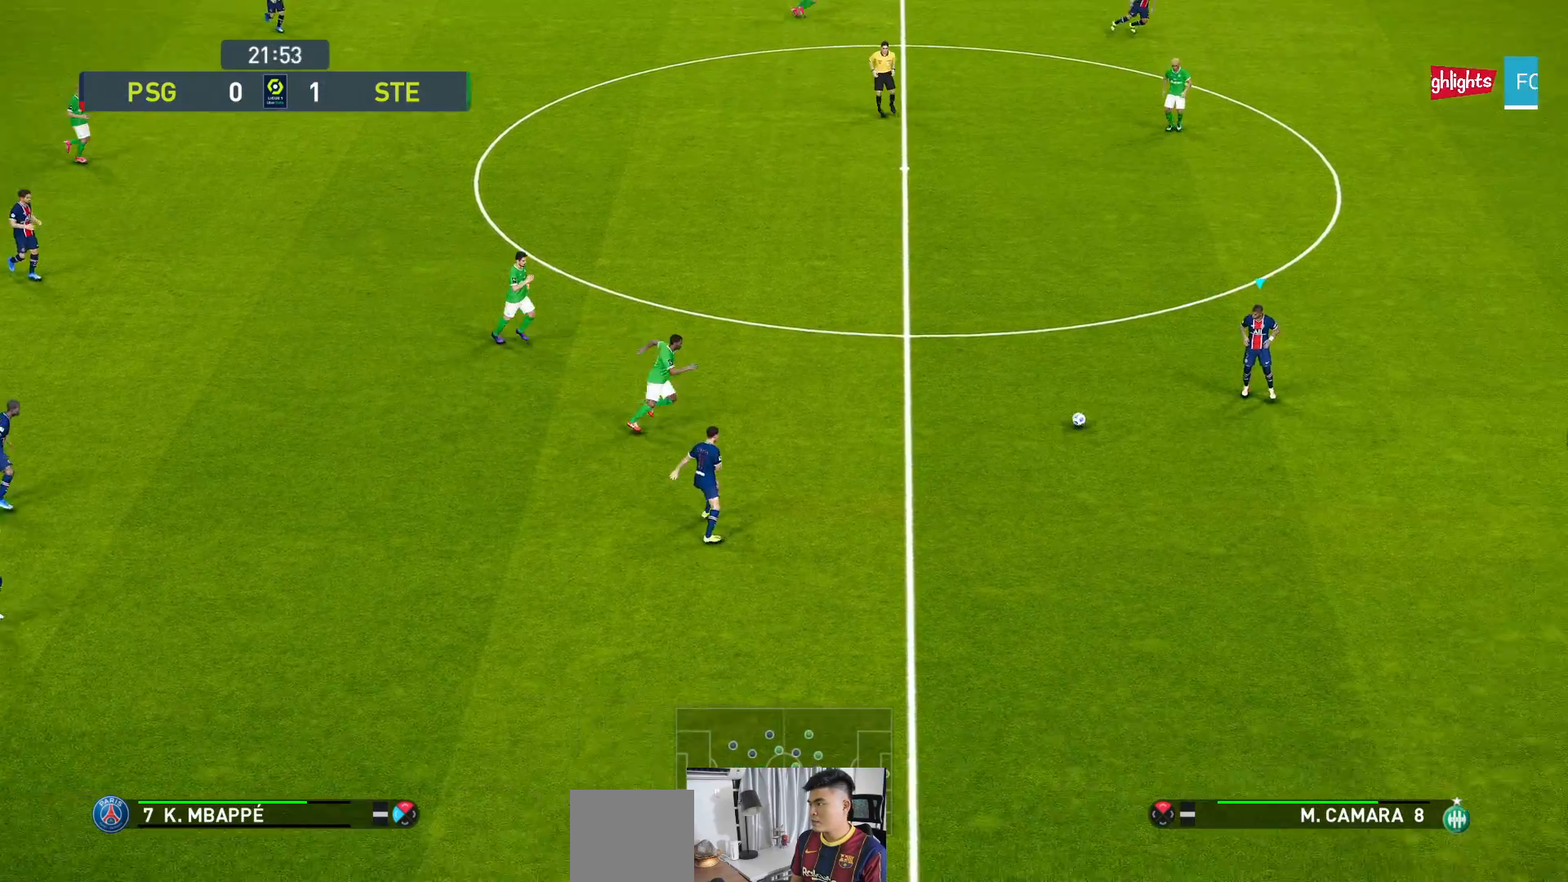
{"buttons": [], "left_stick": "up-right", "events": [[500, "left_stick", "up-right"]]}
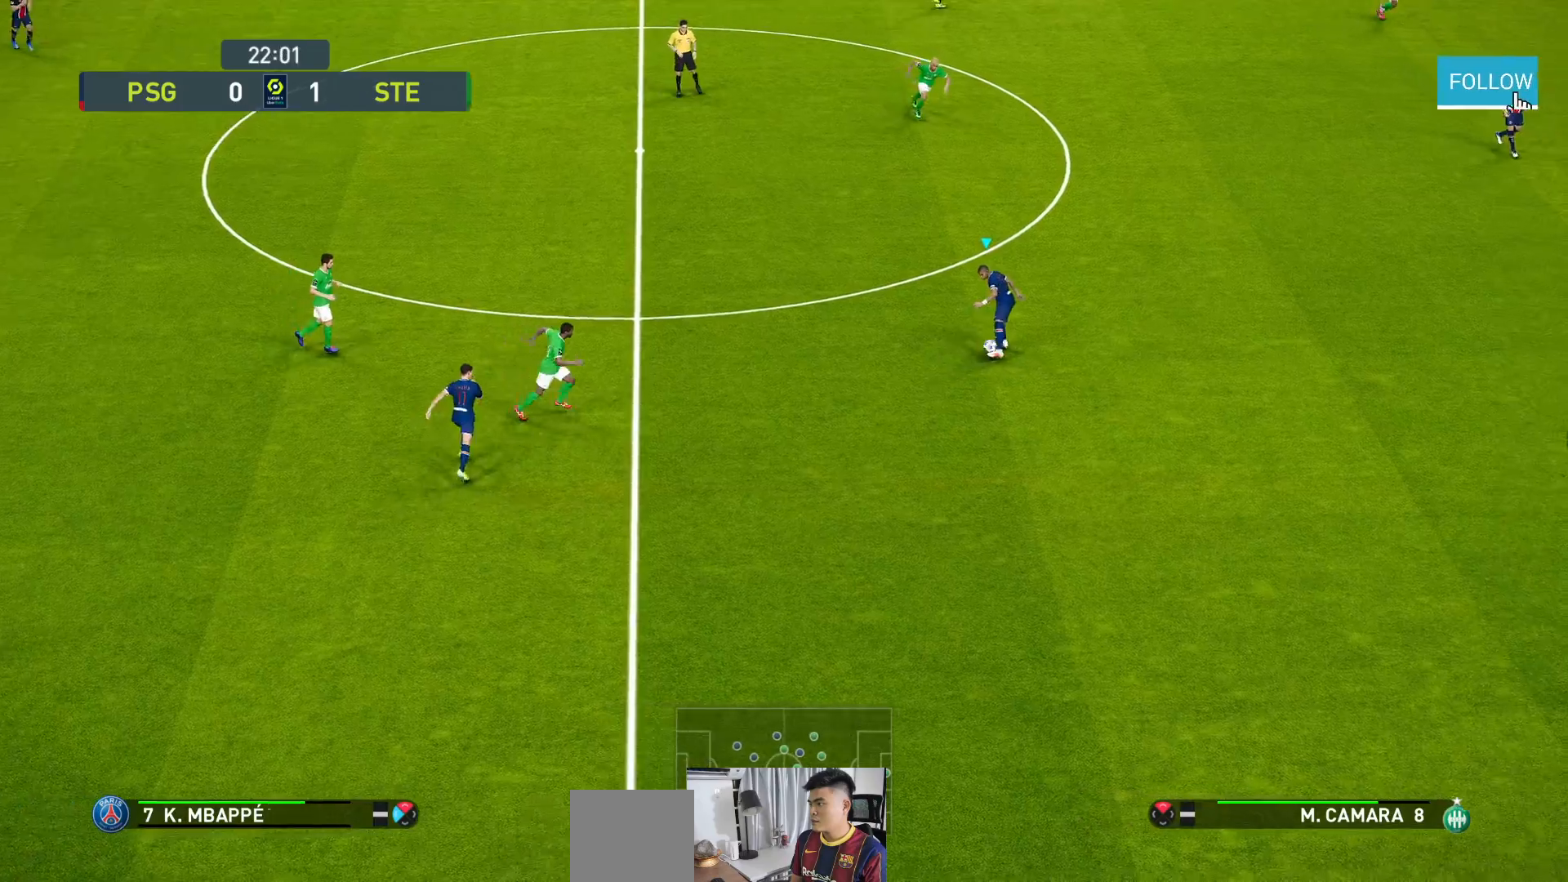
{"buttons": ["R1"], "left_stick": "up-right", "events": [[200, "R1", "down"]]}
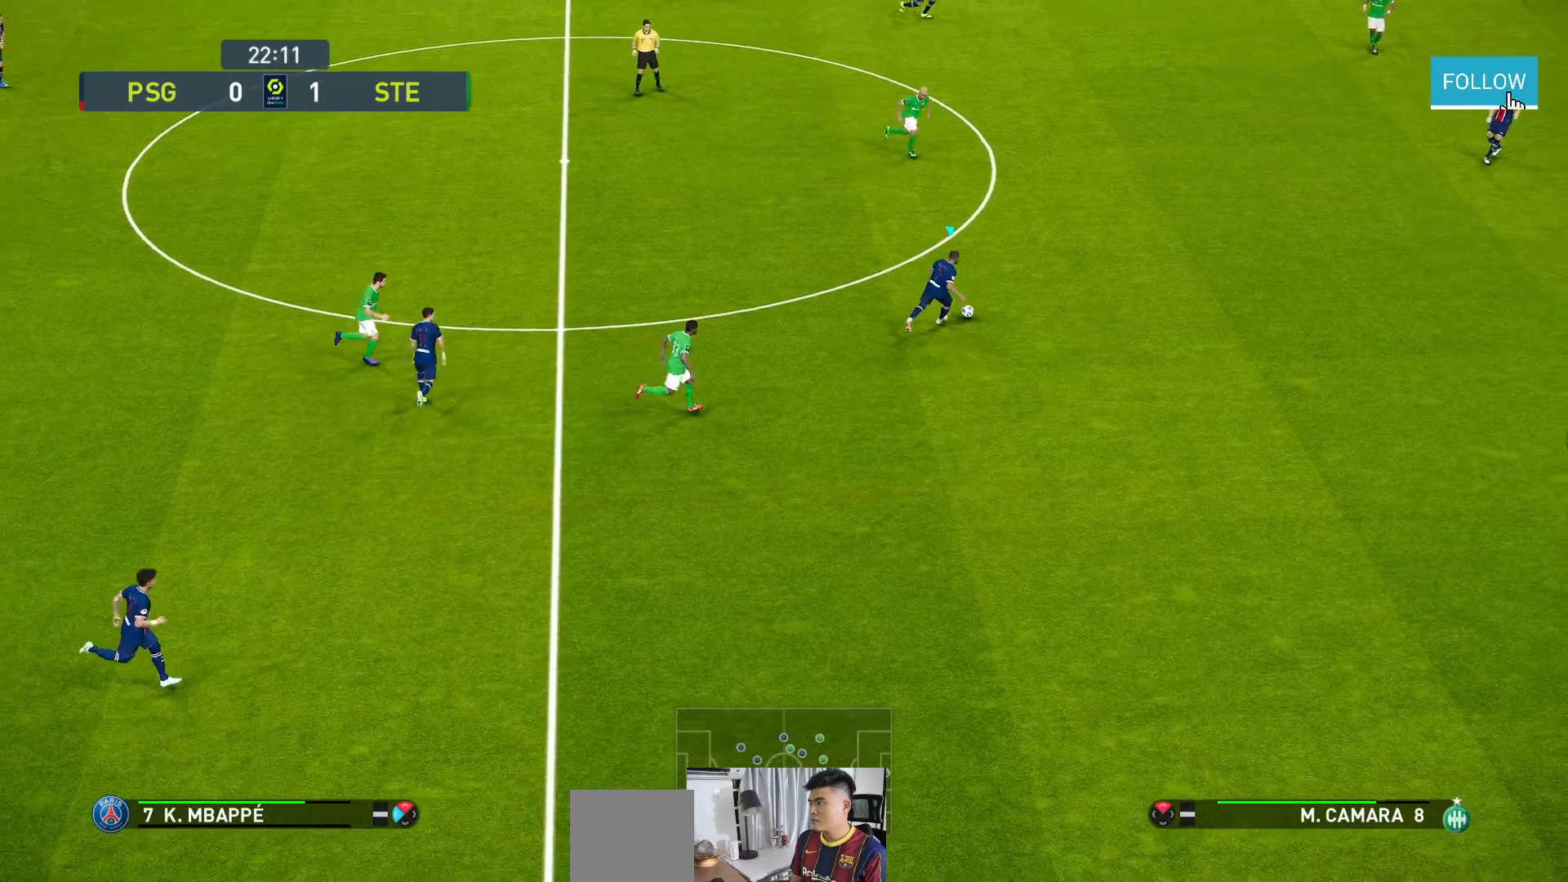
{"buttons": ["R1"], "left_stick": "up-right", "events": []}
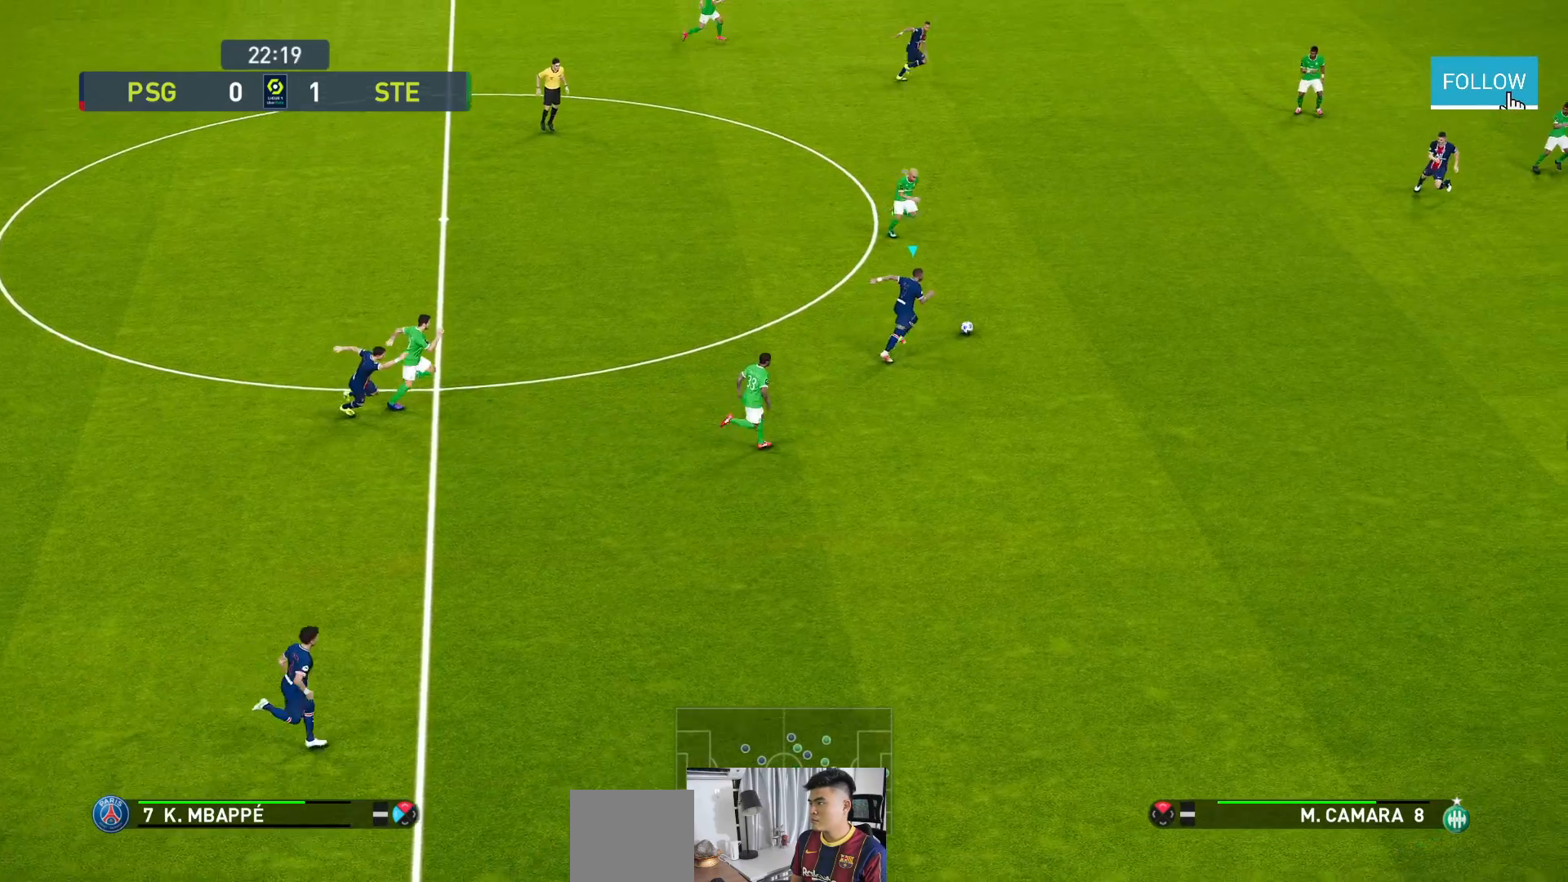
{"buttons": ["R1"], "left_stick": "right", "events": [[83, "left_stick", "right"]]}
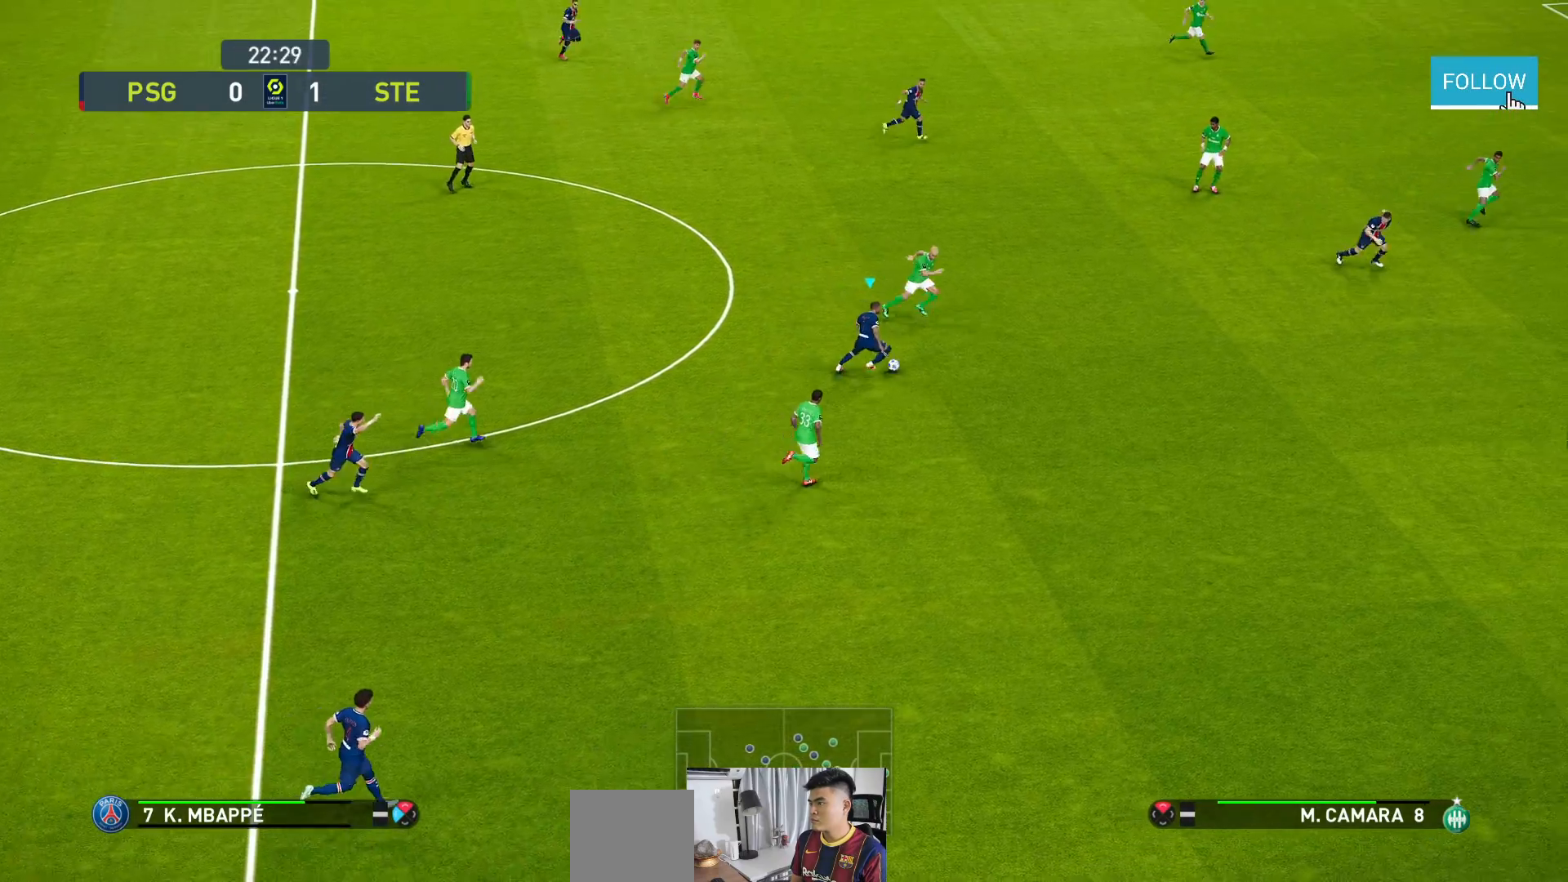
{"buttons": [], "left_stick": "down-right", "events": [[67, "R1", "up"], [117, "left_stick", "down-right"], [133, "Y", "down"], [217, "Y", "up"]]}
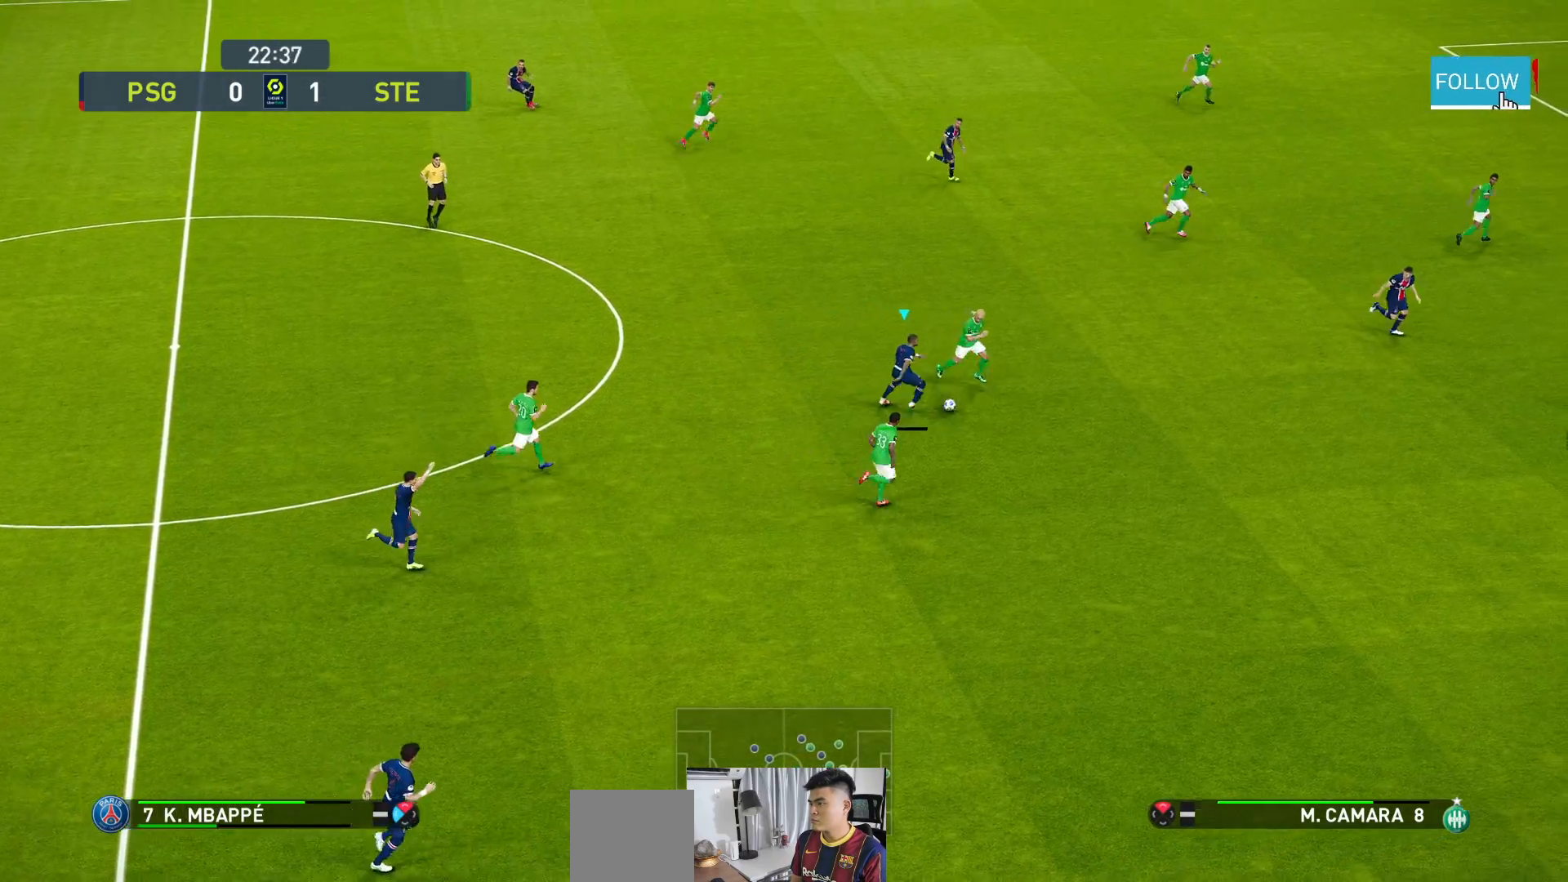
{"buttons": [], "left_stick": "center", "events": [[500, "left_stick", "center"]]}
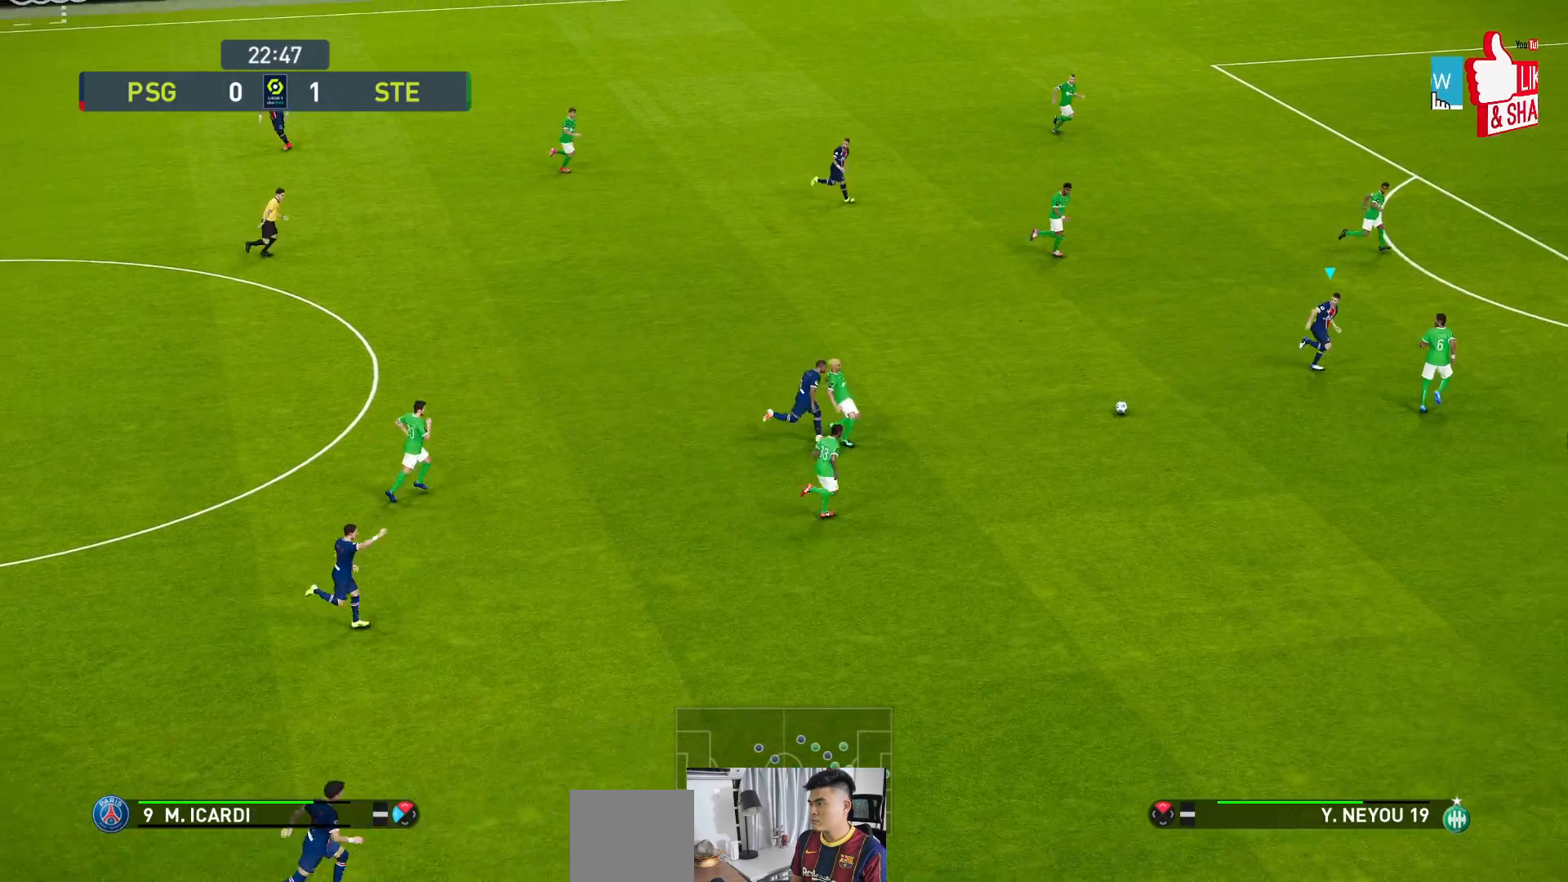
{"buttons": ["R1"], "left_stick": "down-right", "events": [[200, "left_stick", "down-right"], [317, "R1", "down"]]}
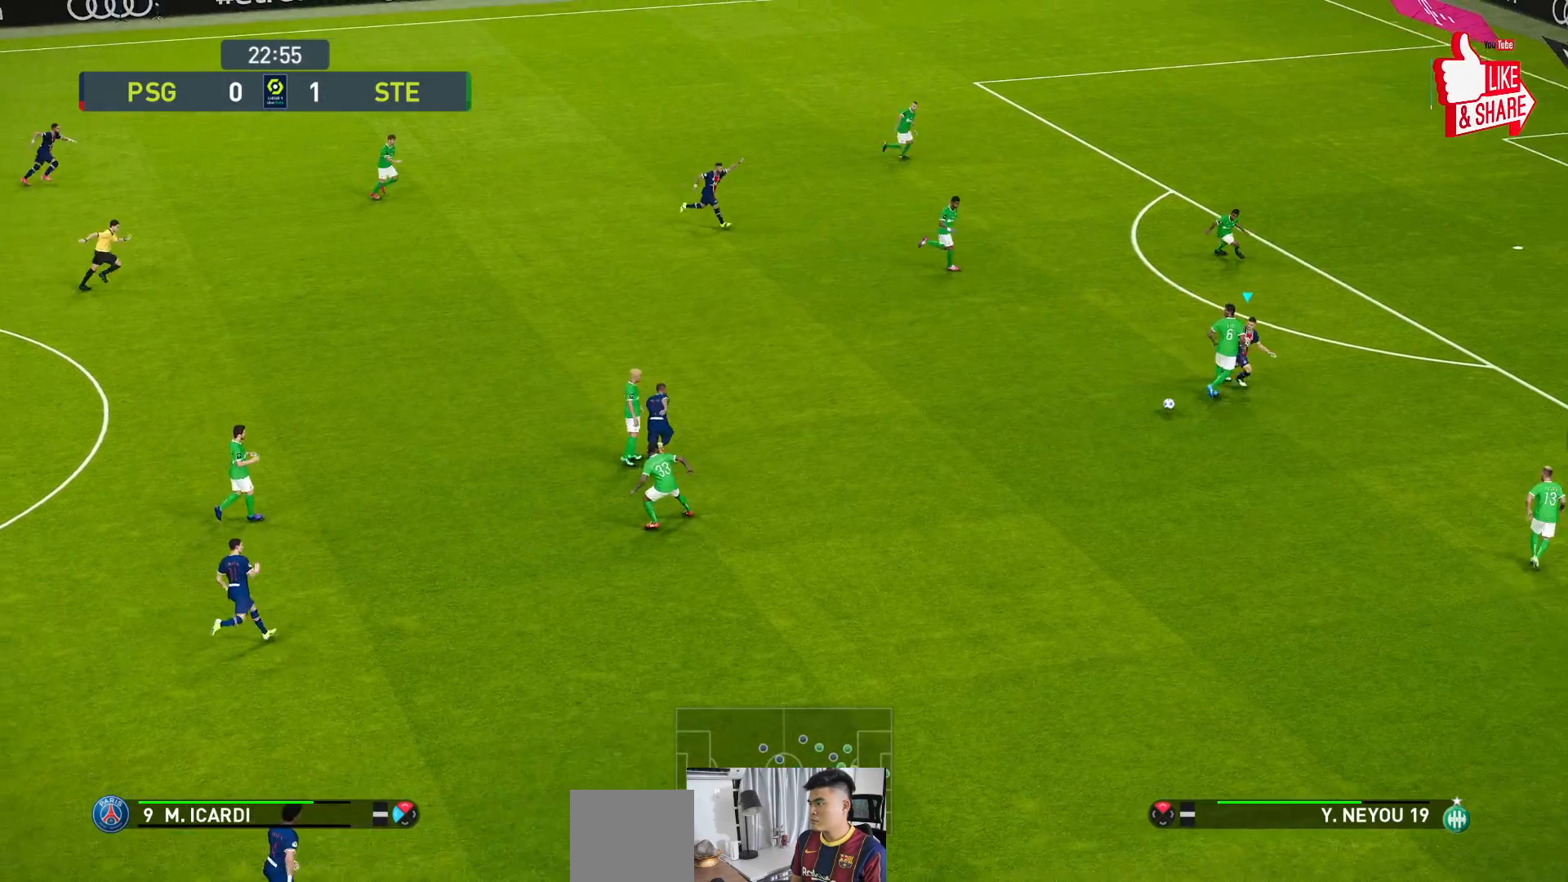
{"buttons": ["R1"], "left_stick": "up-right", "events": [[317, "left_stick", "right"], [450, "left_stick", "up-right"]]}
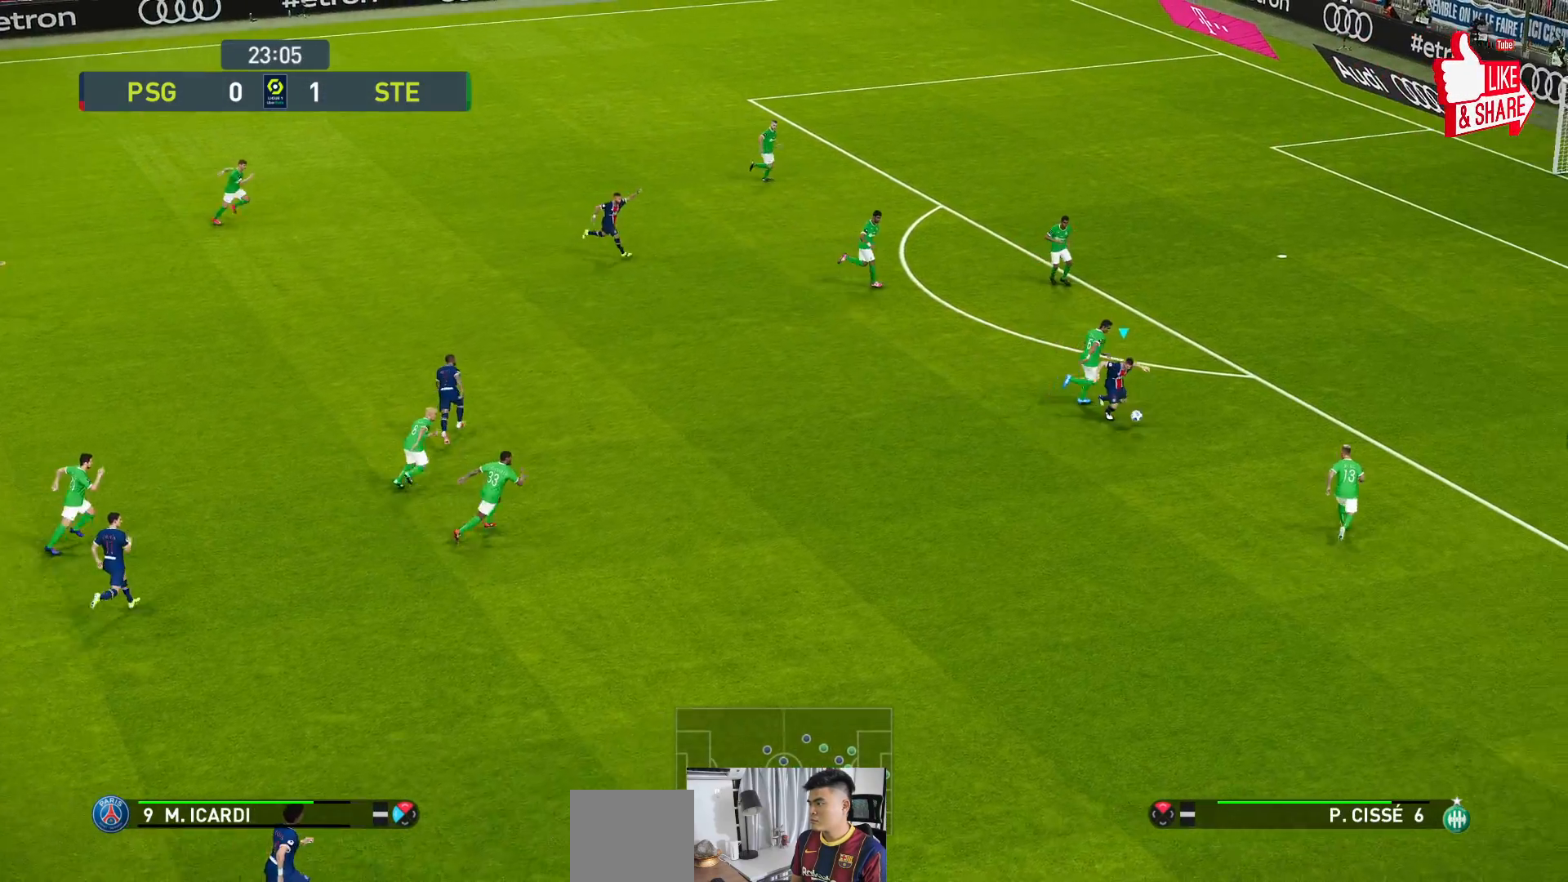
{"buttons": [], "left_stick": "left", "events": [[67, "R1", "up"], [100, "L3", "down"], [350, "L3", "up"], [367, "left_stick", "up-left"], [483, "left_stick", "left"]]}
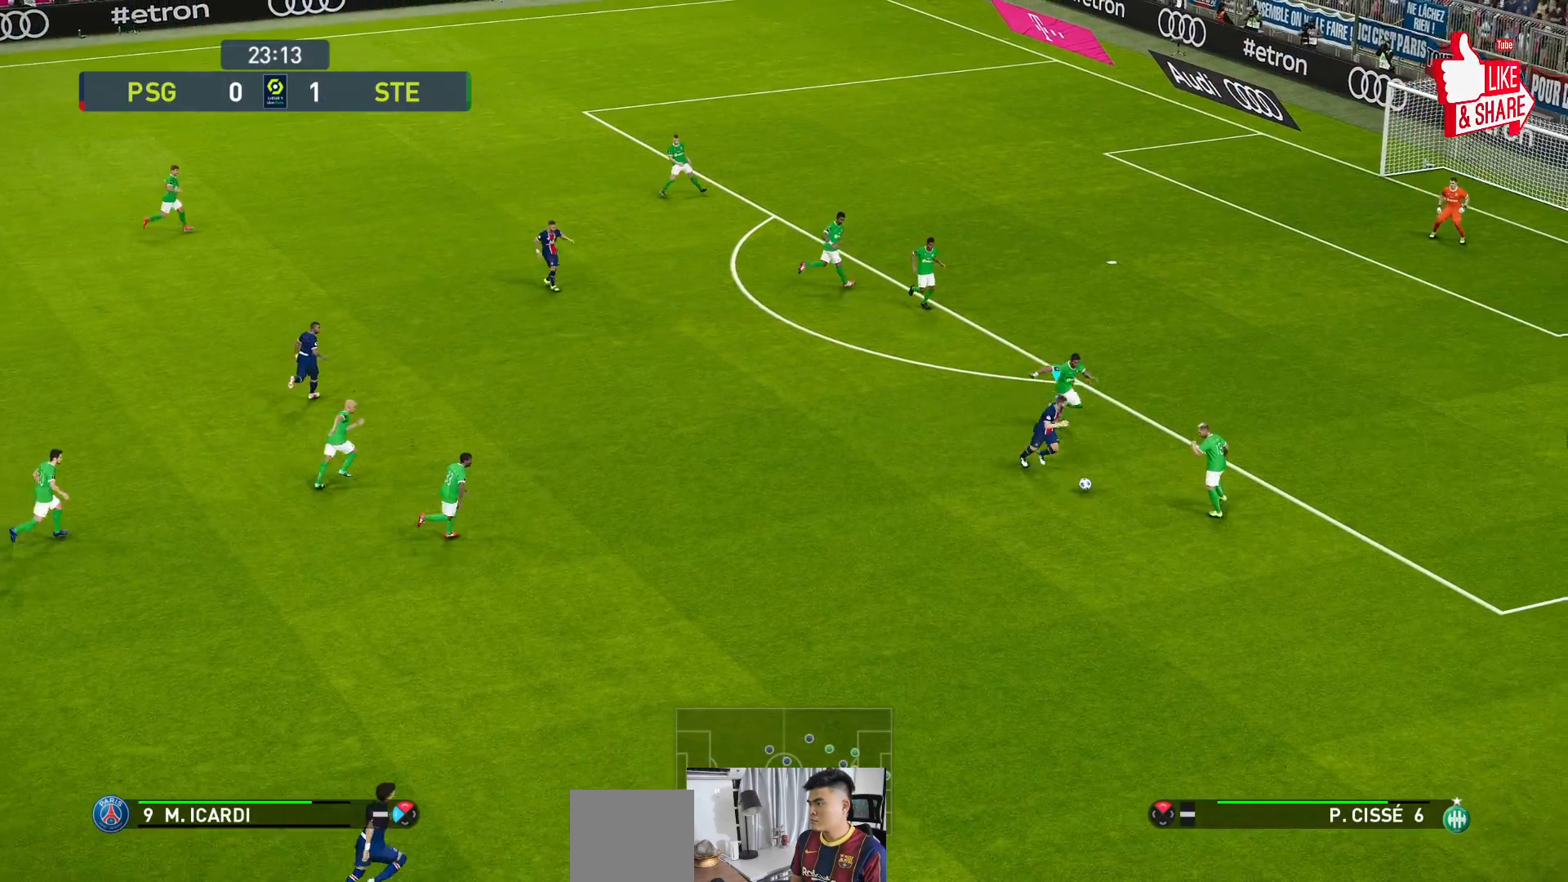
{"buttons": [], "left_stick": "left", "events": []}
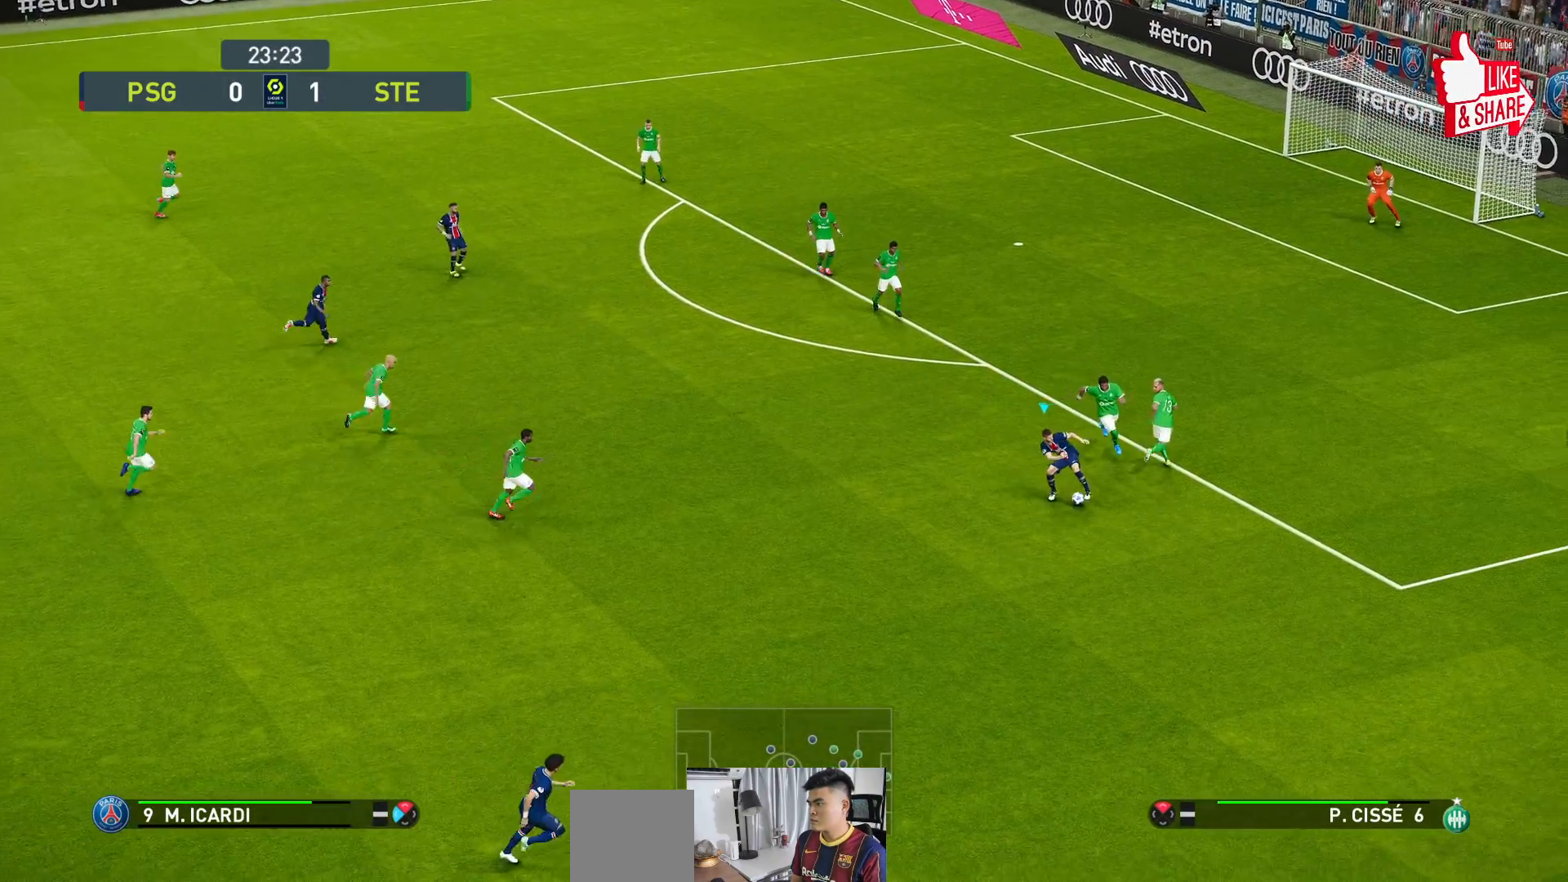
{"buttons": [], "left_stick": "up-left", "events": [[250, "left_stick", "up-left"], [333, "A", "down"], [417, "A", "up"]]}
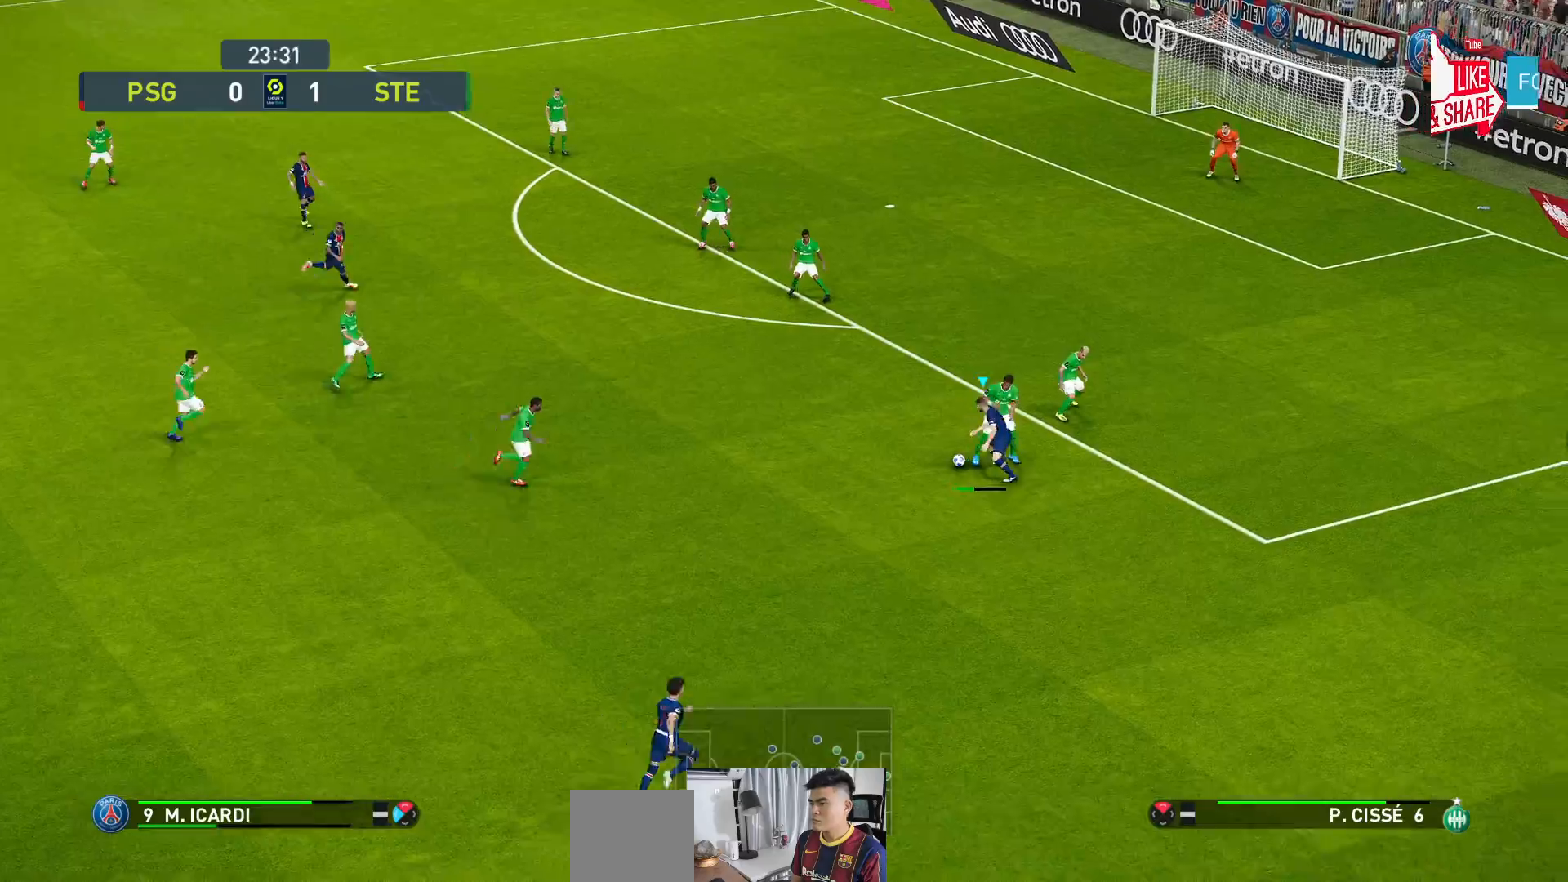
{"buttons": [], "left_stick": "up-left", "events": []}
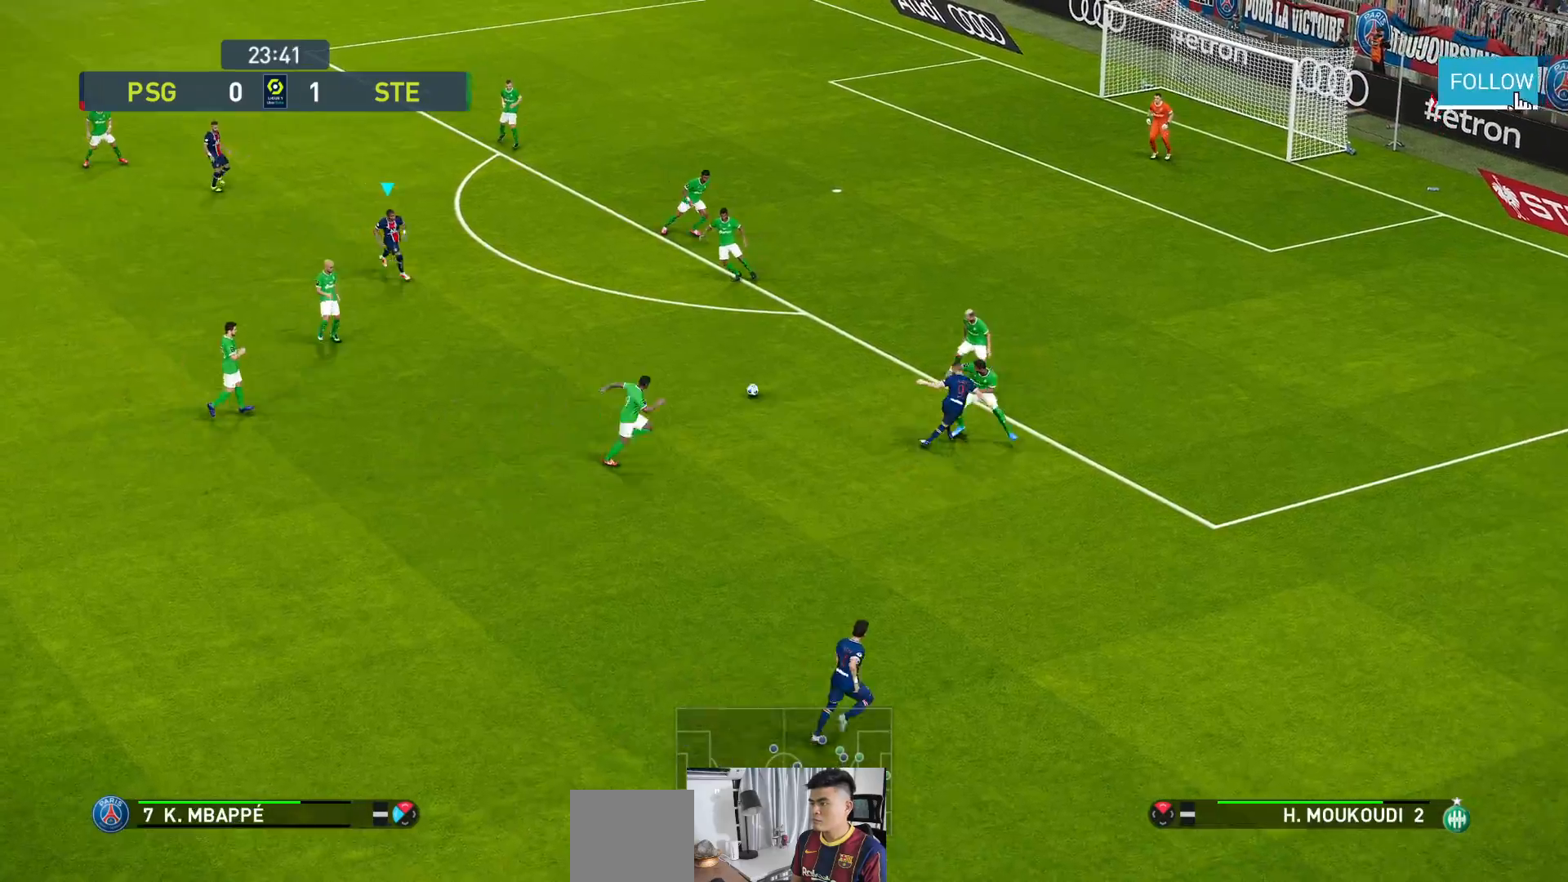
{"buttons": ["R1"], "left_stick": "down-right", "events": [[150, "left_stick", "up-right"], [217, "left_stick", "right"], [317, "R1", "down"], [483, "left_stick", "down-right"]]}
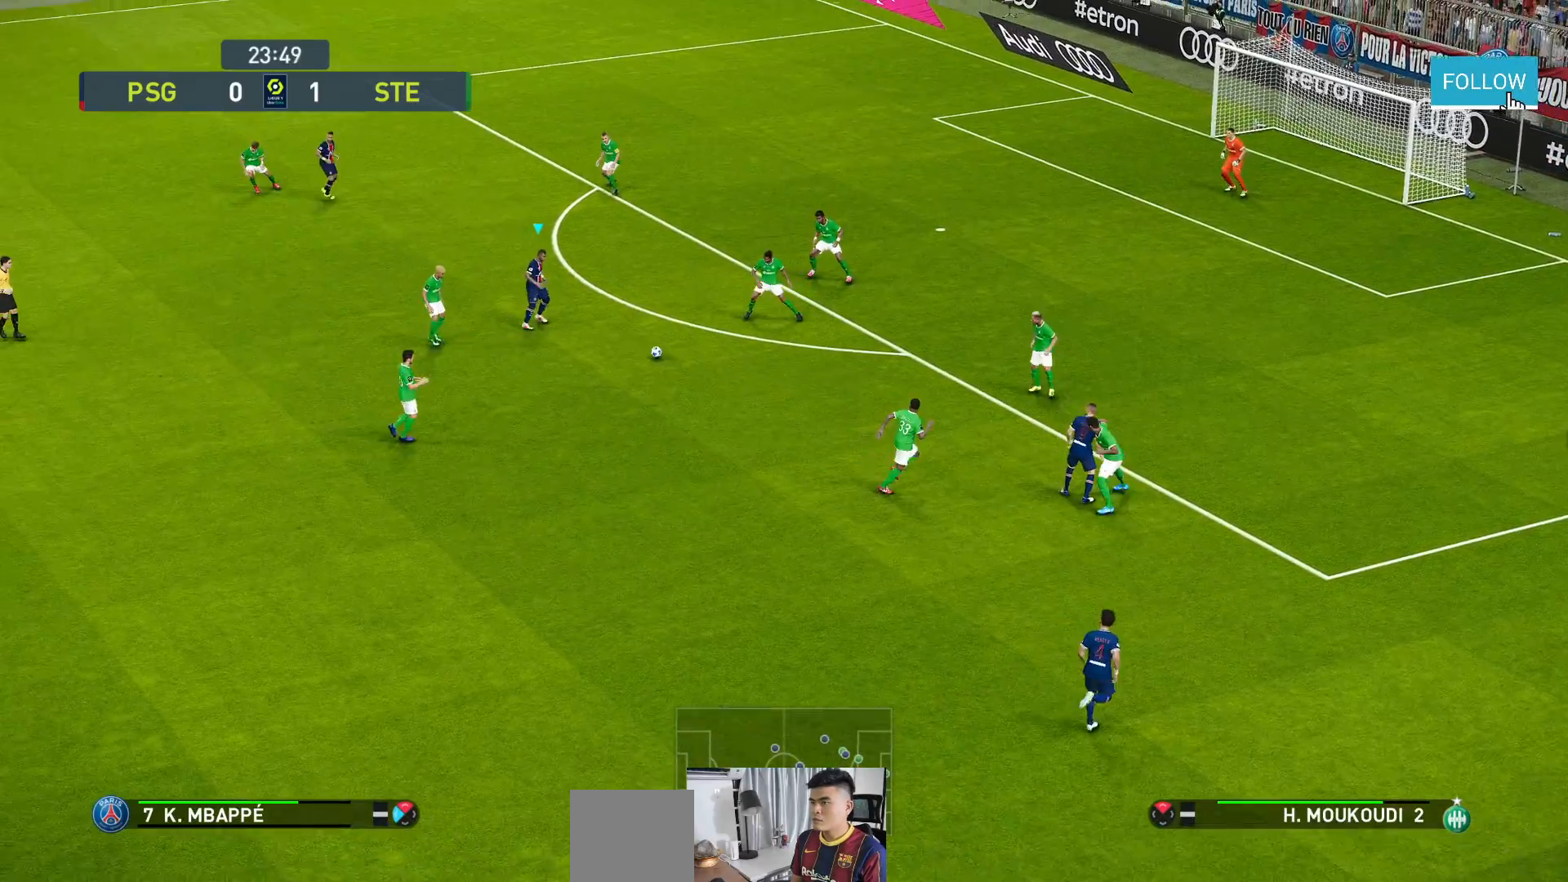
{"buttons": [], "left_stick": "down-right", "events": [[17, "R1", "up"]]}
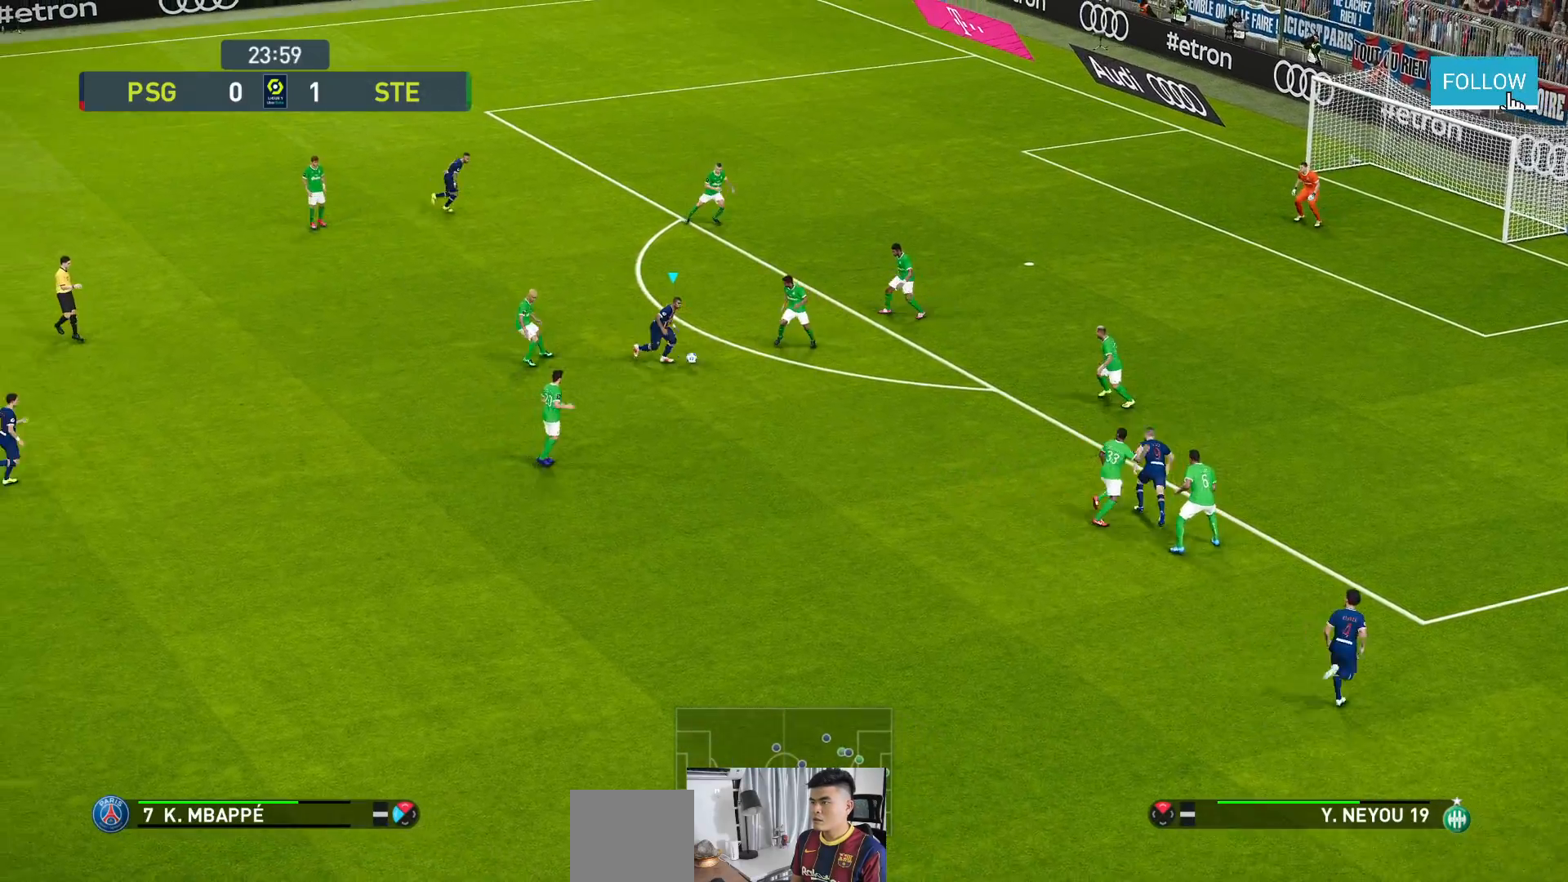
{"buttons": ["L3"], "left_stick": "right", "events": [[67, "R1", "down"], [283, "left_stick", "right"], [333, "L3", "down"], [500, "R1", "up"]]}
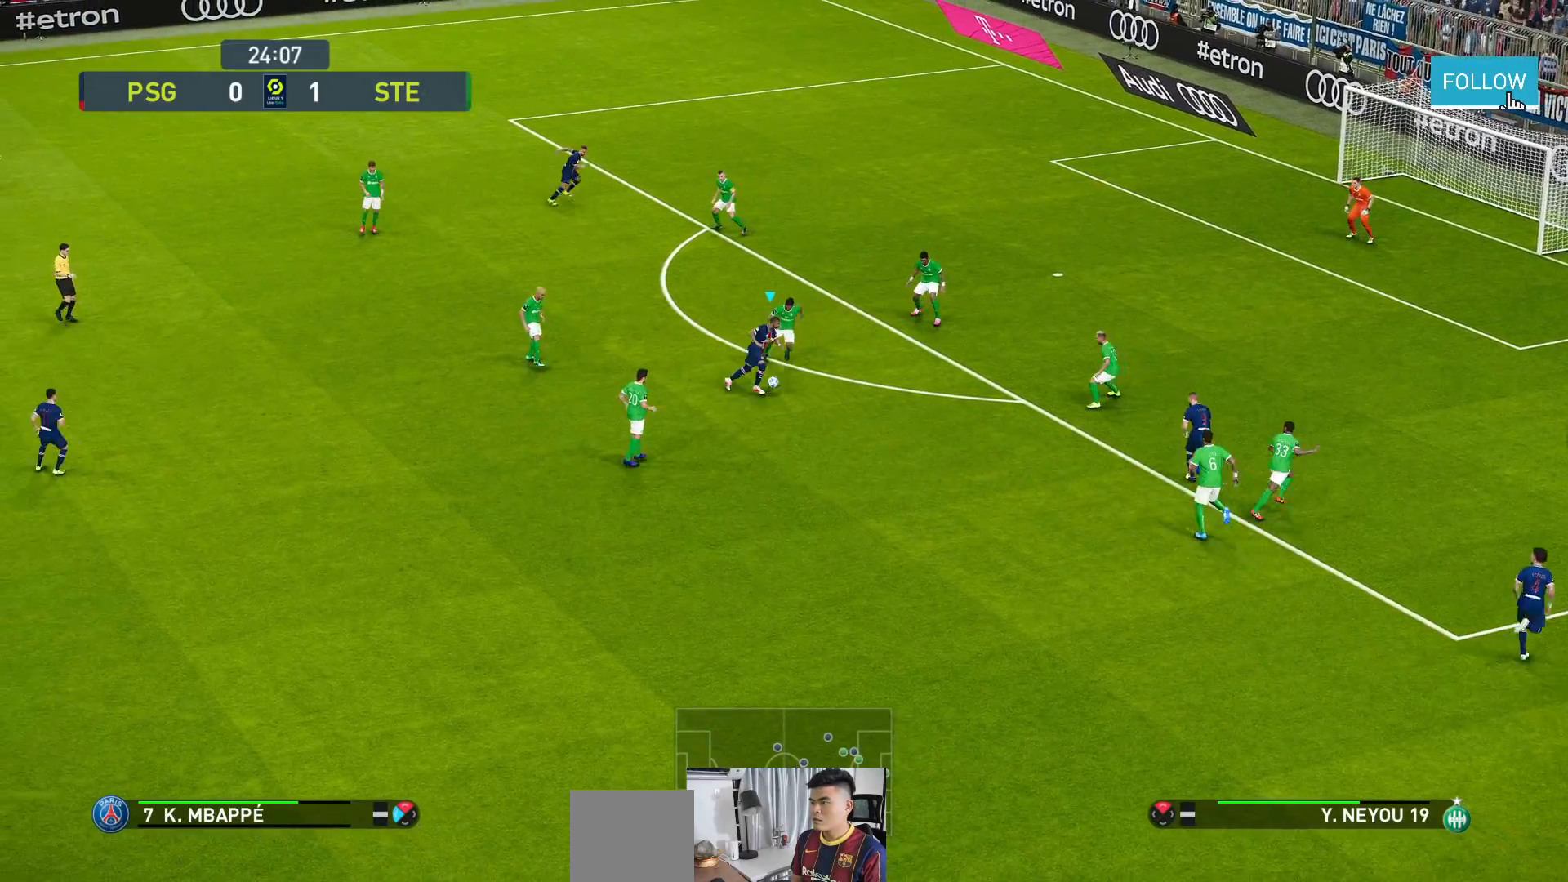
{"buttons": ["L3"], "left_stick": "up-right", "events": [[167, "L3", "up"], [167, "left_stick", "up-right"], [200, "X", "down"], [300, "X", "up"], [500, "L3", "down"]]}